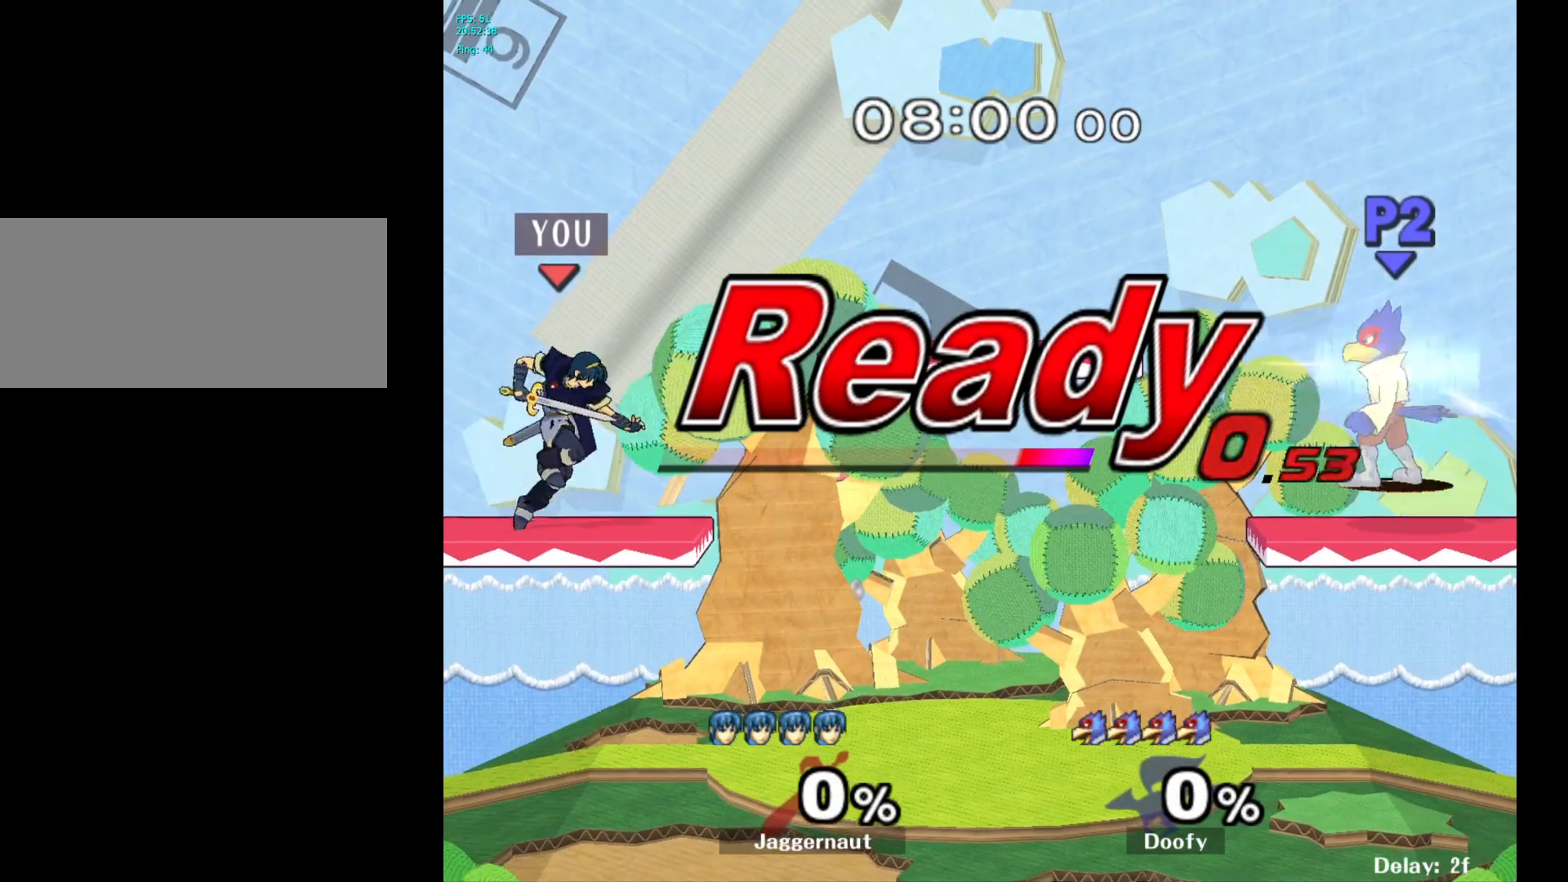
Gameplay with a controller (Nintendo layout); each line is a JSON object with the inputs held at the frame after it. "events" lists button and stick changes between this image and that frame as [ms after this image, input, new state], when the widget could be followed in between. Not read: L3 R3.
{"buttons": [], "left_stick": "up-left", "right_stick": "center", "events": [[350, "left_stick", "right"], [483, "left_stick", "up-left"]]}
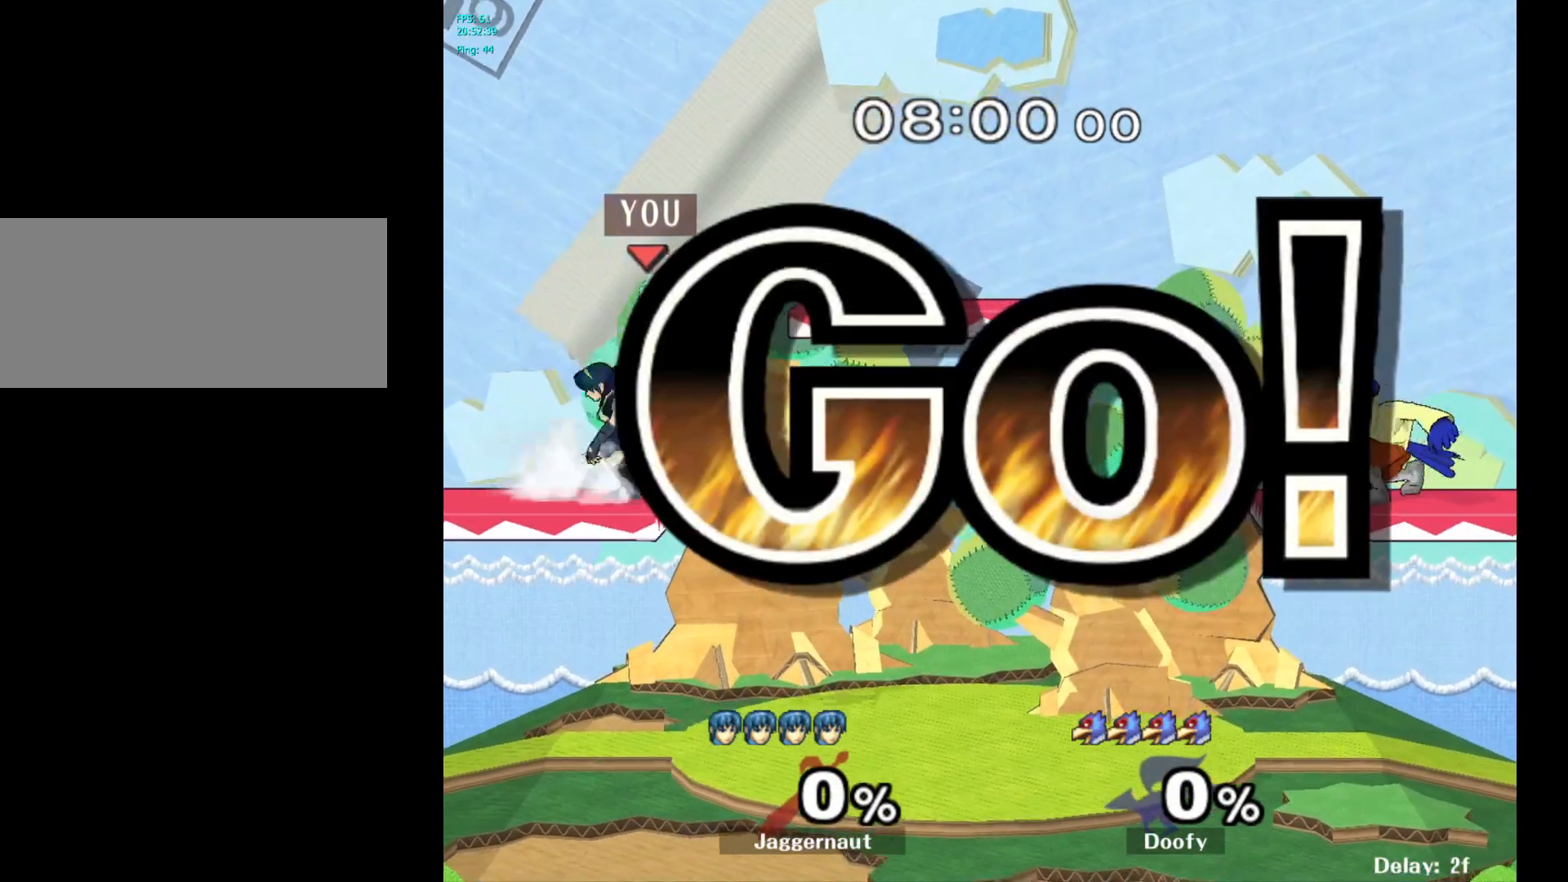
{"buttons": [], "left_stick": "right", "right_stick": "center", "events": [[83, "left_stick", "right"], [150, "left_stick", "left"], [333, "left_stick", "up-left"], [383, "left_stick", "left"], [483, "left_stick", "right"]]}
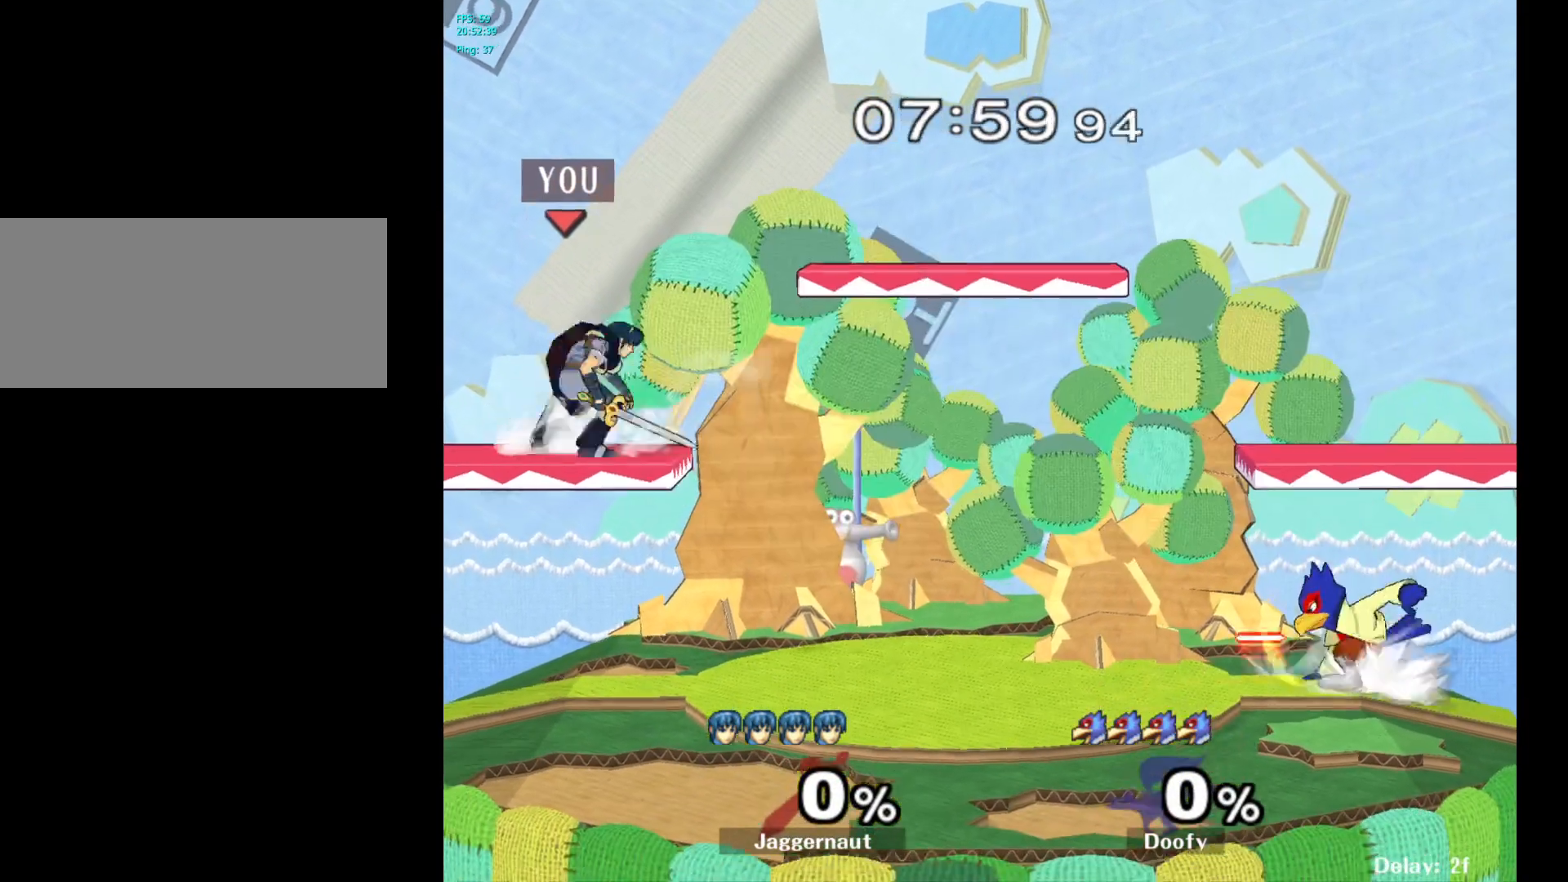
{"buttons": ["Y"], "left_stick": "right", "right_stick": "center", "events": [[67, "left_stick", "left"], [183, "left_stick", "right"], [300, "Y", "down"]]}
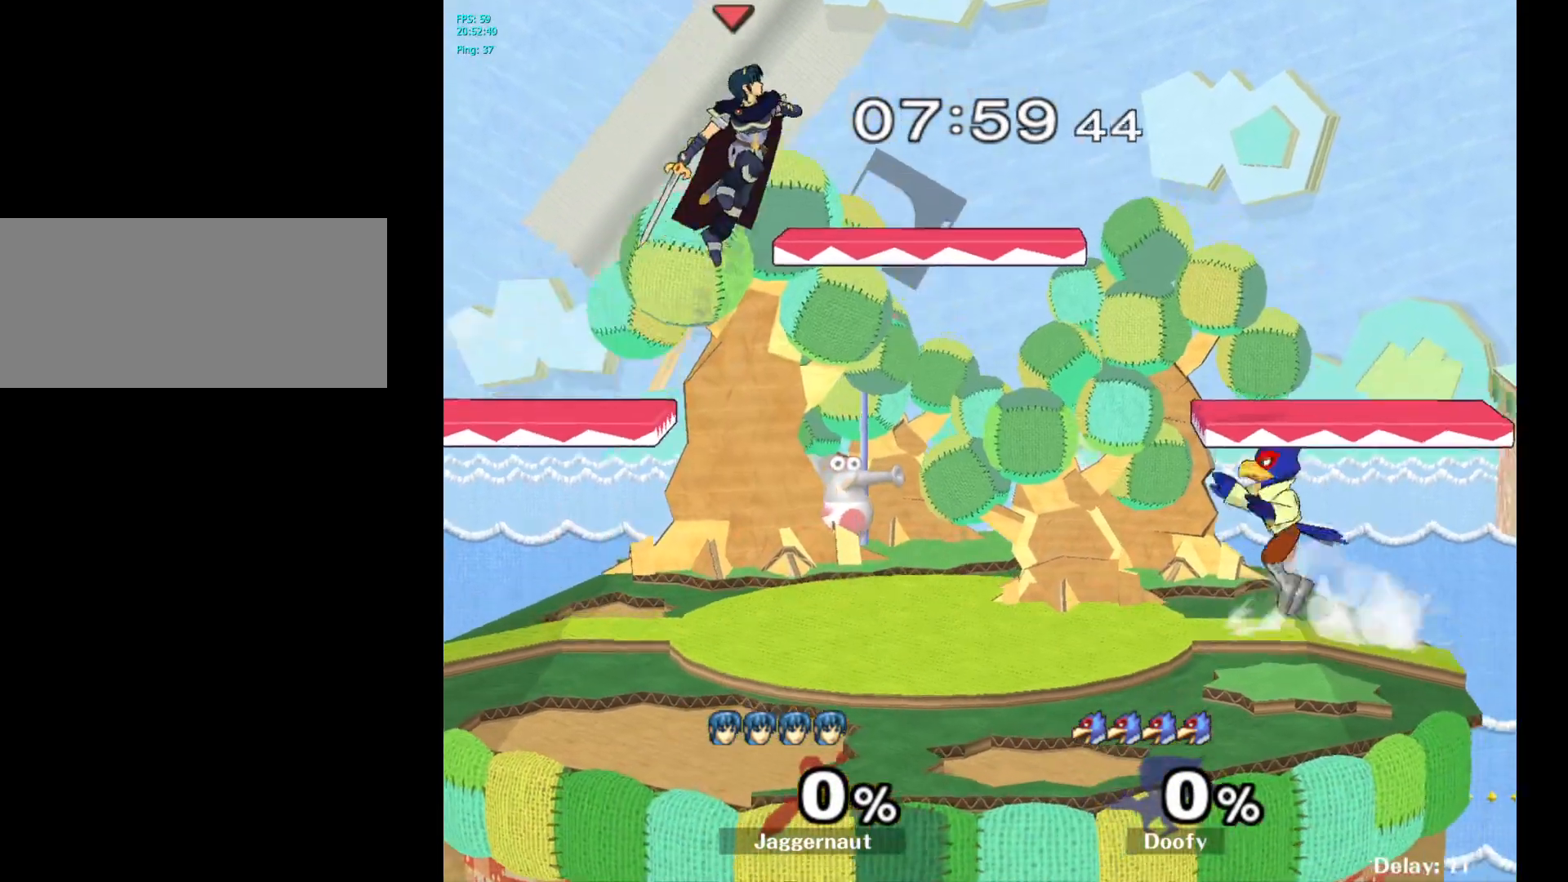
{"buttons": [], "left_stick": "down", "right_stick": "center", "events": [[50, "left_stick", "down-right"], [67, "R1", "down"], [217, "Y", "up"], [217, "left_stick", "center"], [233, "R1", "up"], [383, "left_stick", "down"]]}
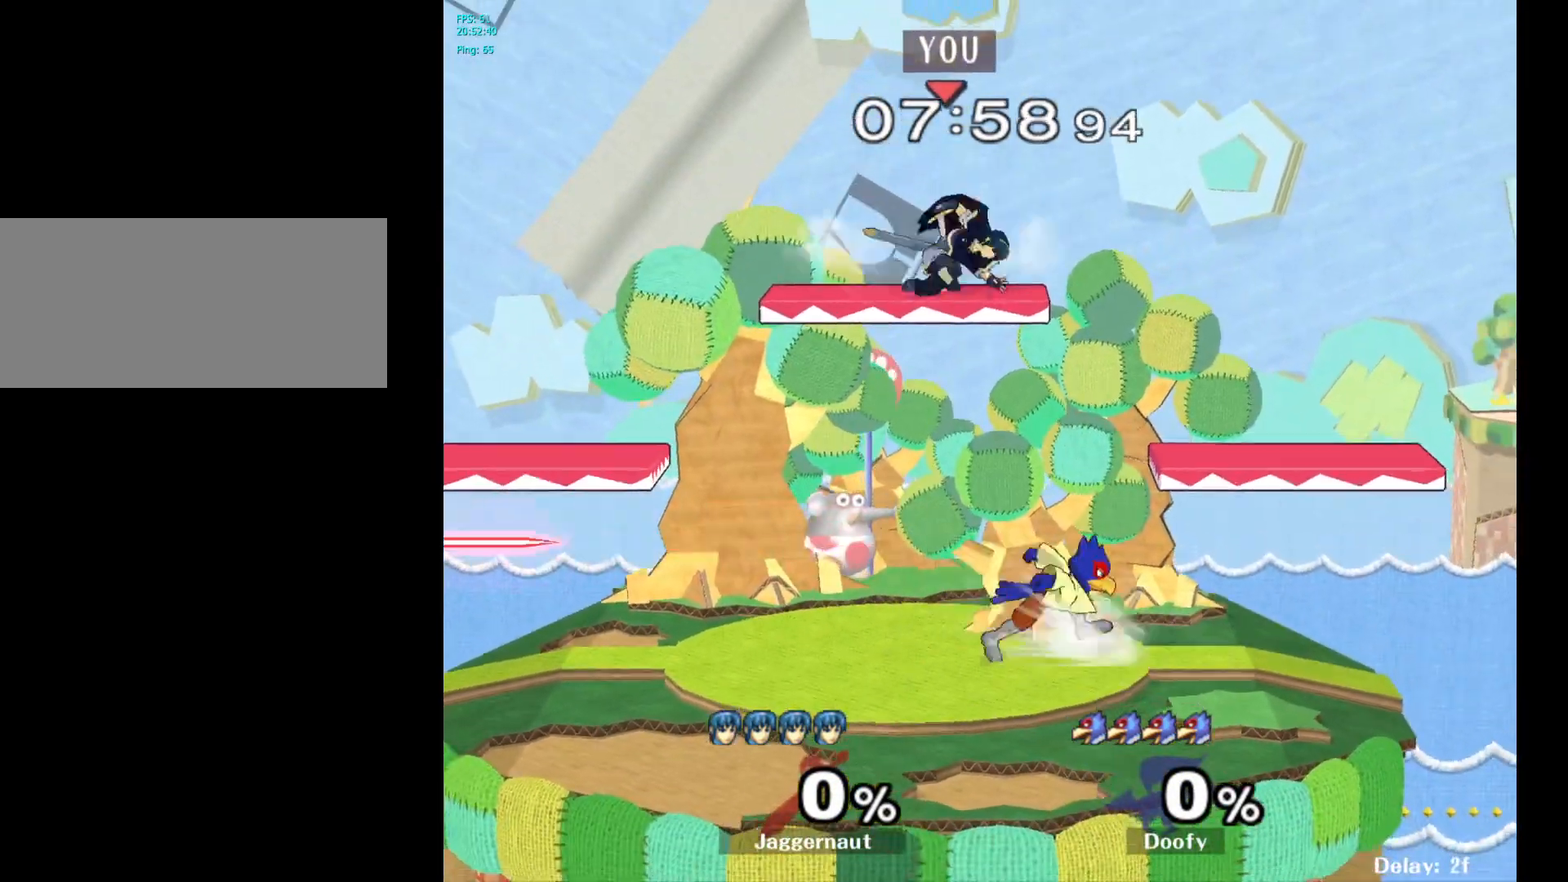
{"buttons": ["R1"], "left_stick": "down", "right_stick": "center", "events": [[183, "left_stick", "right"], [200, "right_stick", "left"], [350, "right_stick", "center"], [450, "R1", "down"], [500, "left_stick", "down"]]}
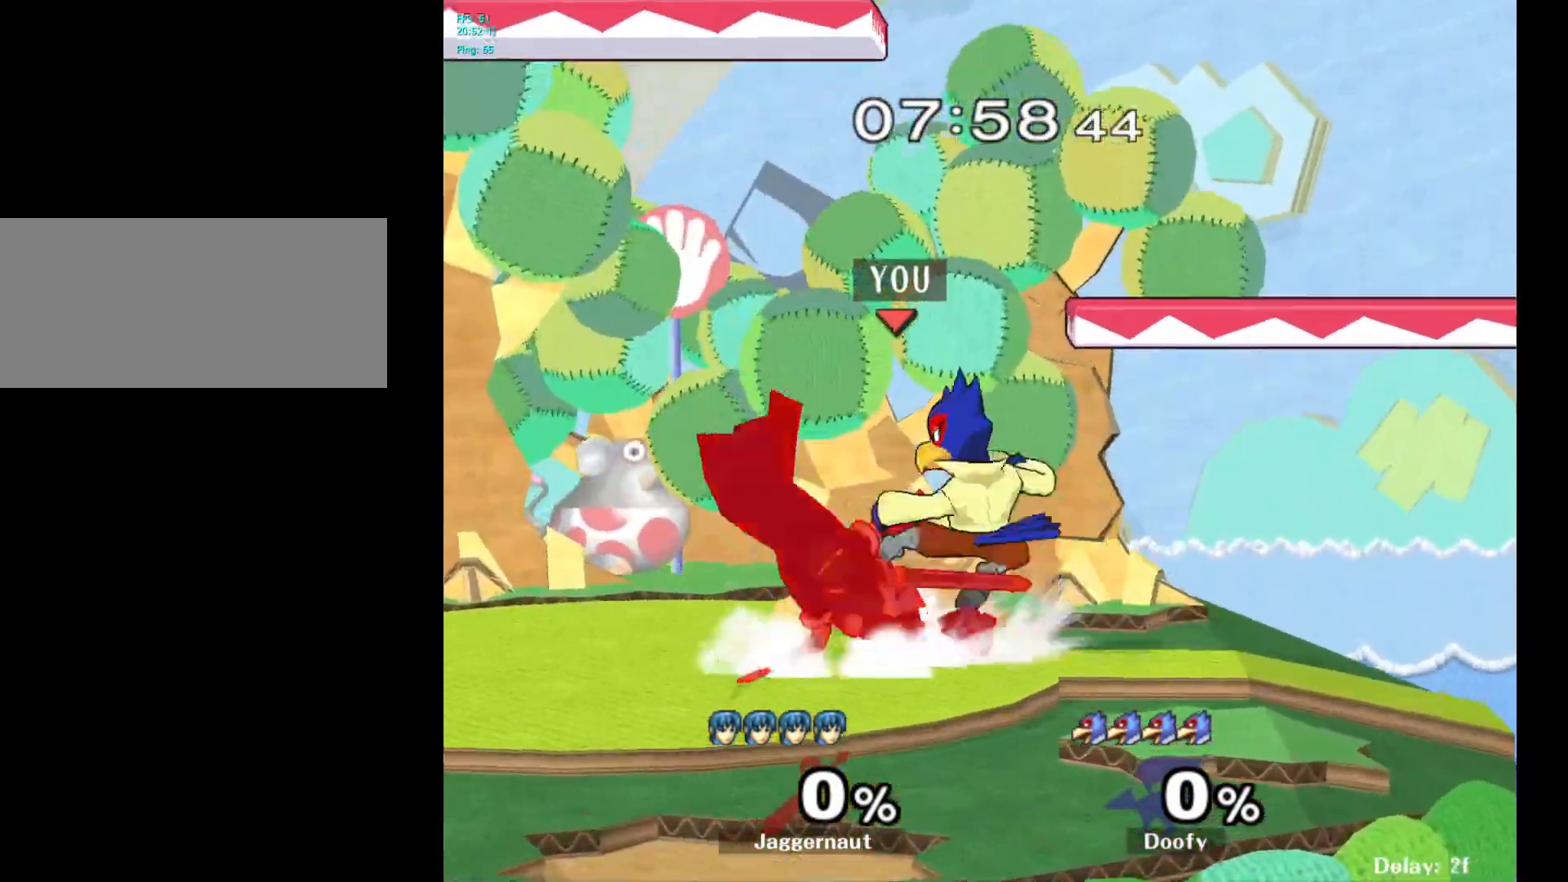
{"buttons": ["Y", "R1"], "left_stick": "center", "right_stick": "center", "events": [[133, "left_stick", "center"], [450, "Y", "down"]]}
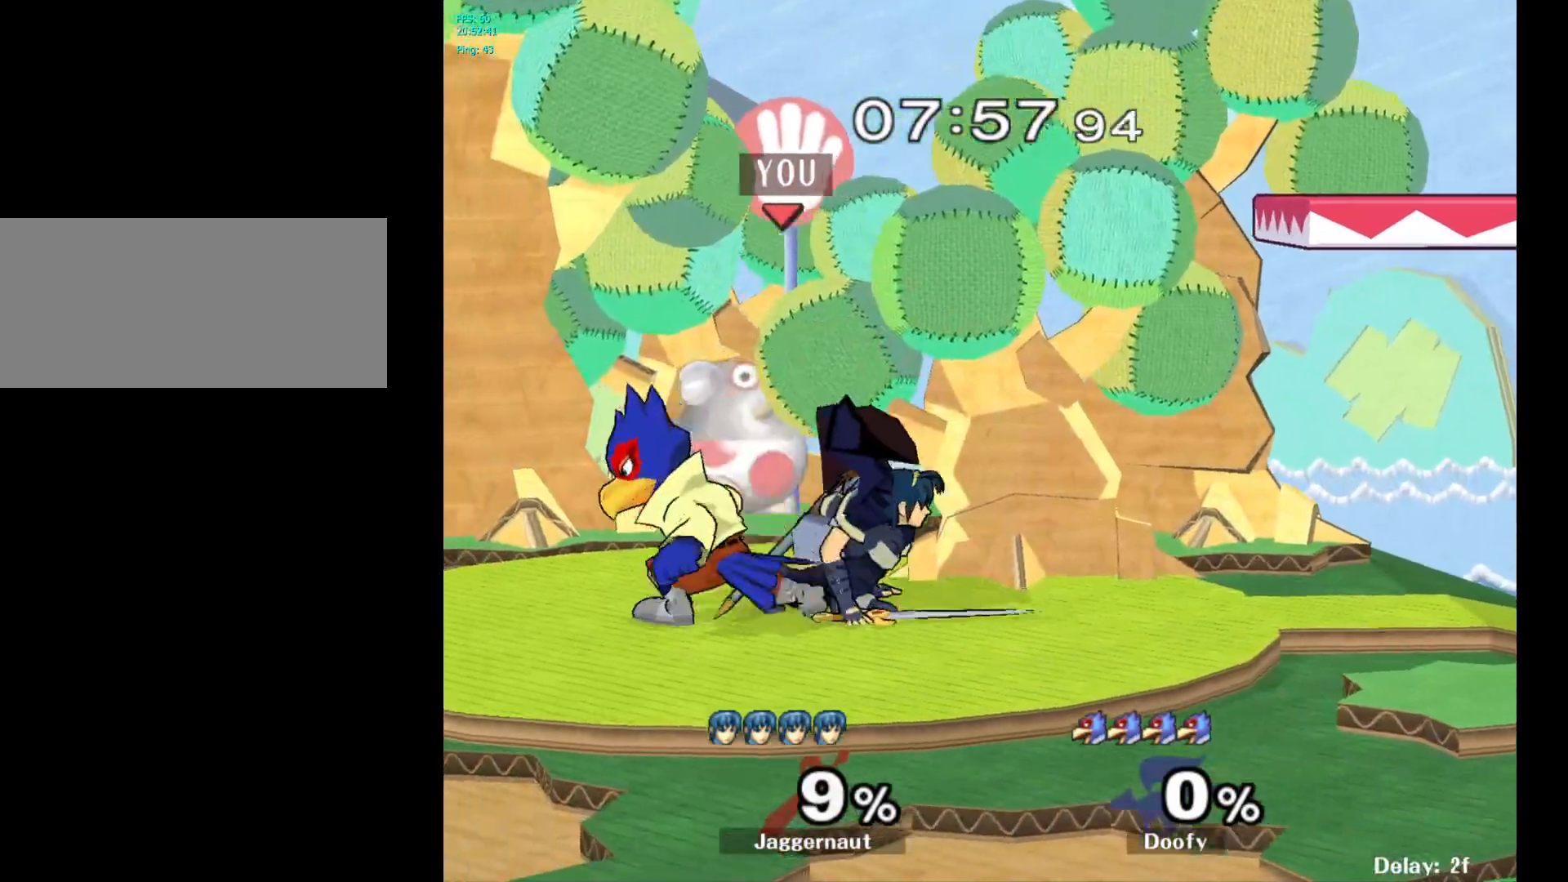
{"buttons": [], "left_stick": "center", "right_stick": "center", "events": [[167, "Y", "up"], [183, "left_stick", "right"], [217, "R1", "up"], [350, "left_stick", "center"]]}
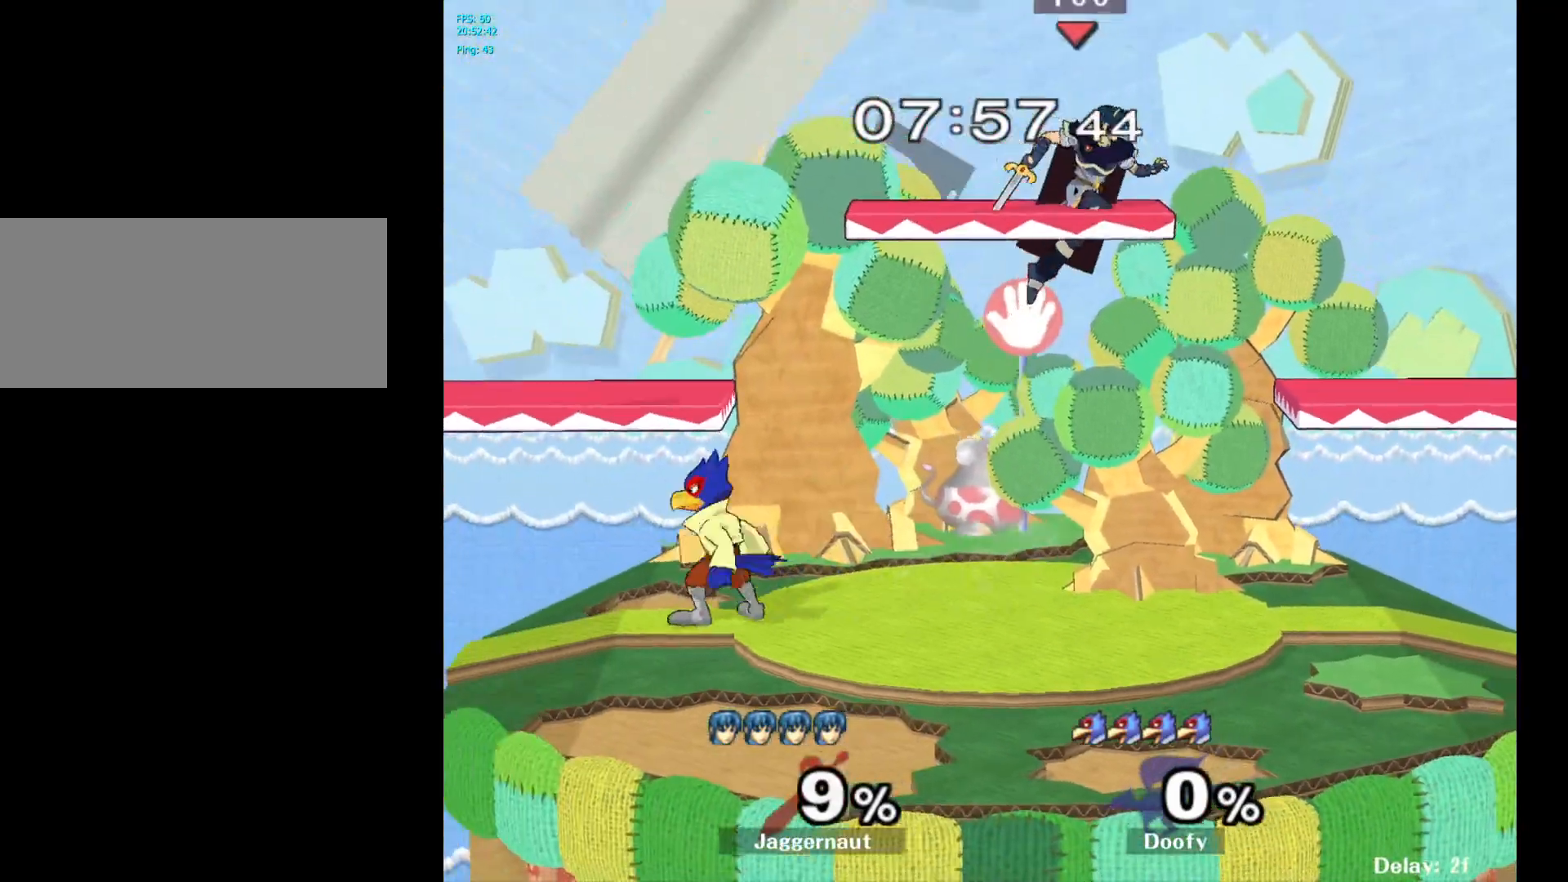
{"buttons": ["R1"], "left_stick": "up-left", "right_stick": "center", "events": [[33, "left_stick", "down-left"], [100, "left_stick", "left"], [167, "right_stick", "left"], [367, "right_stick", "center"], [450, "R1", "down"], [483, "left_stick", "up-left"]]}
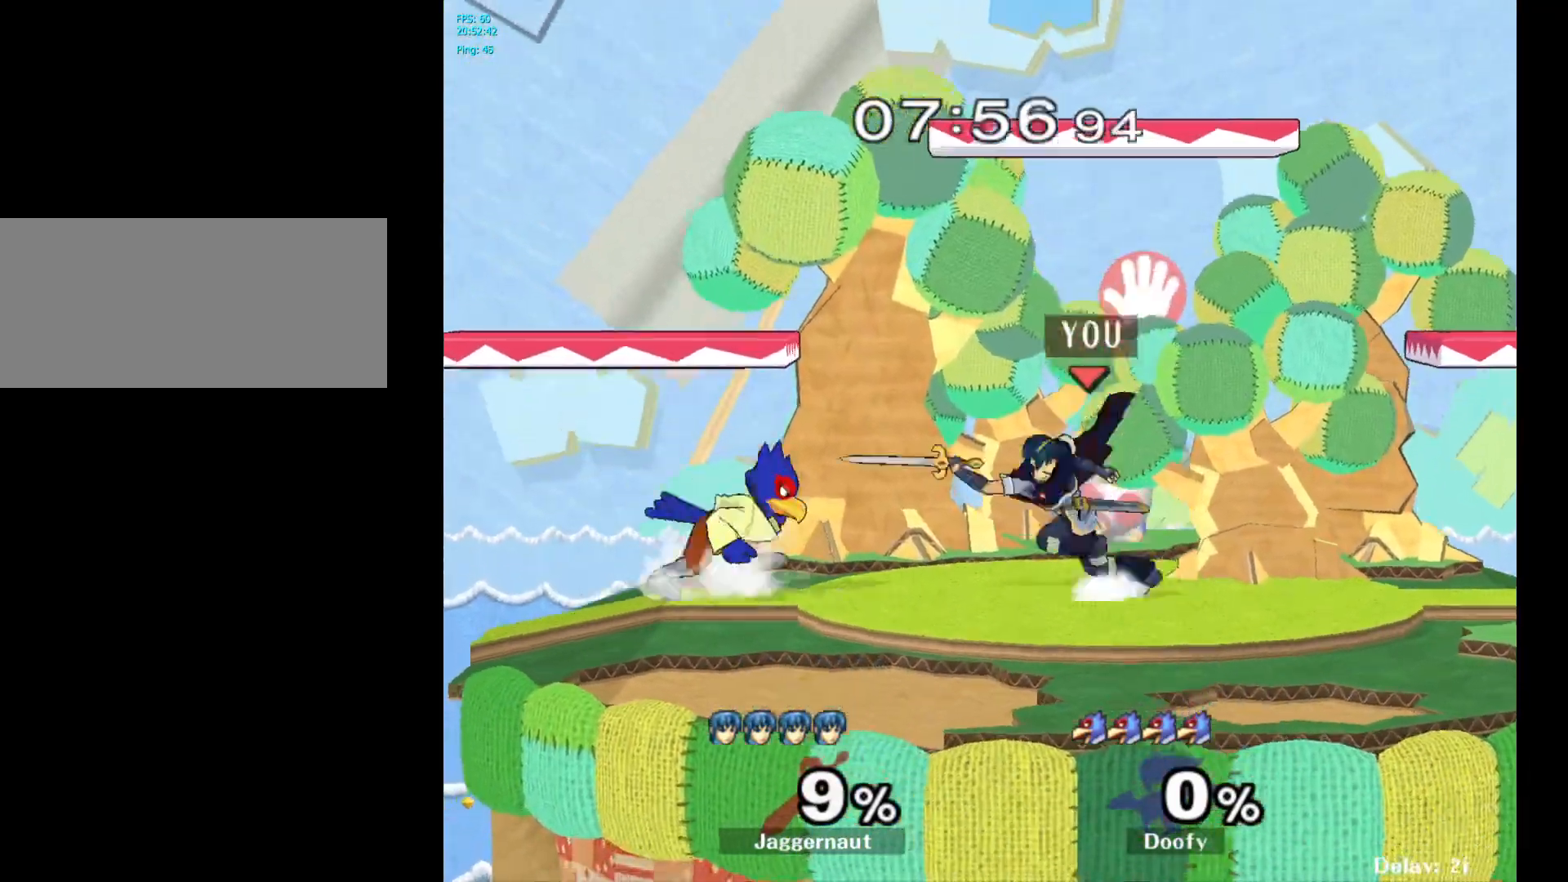
{"buttons": ["R1"], "left_stick": "center", "right_stick": "center", "events": [[100, "left_stick", "center"]]}
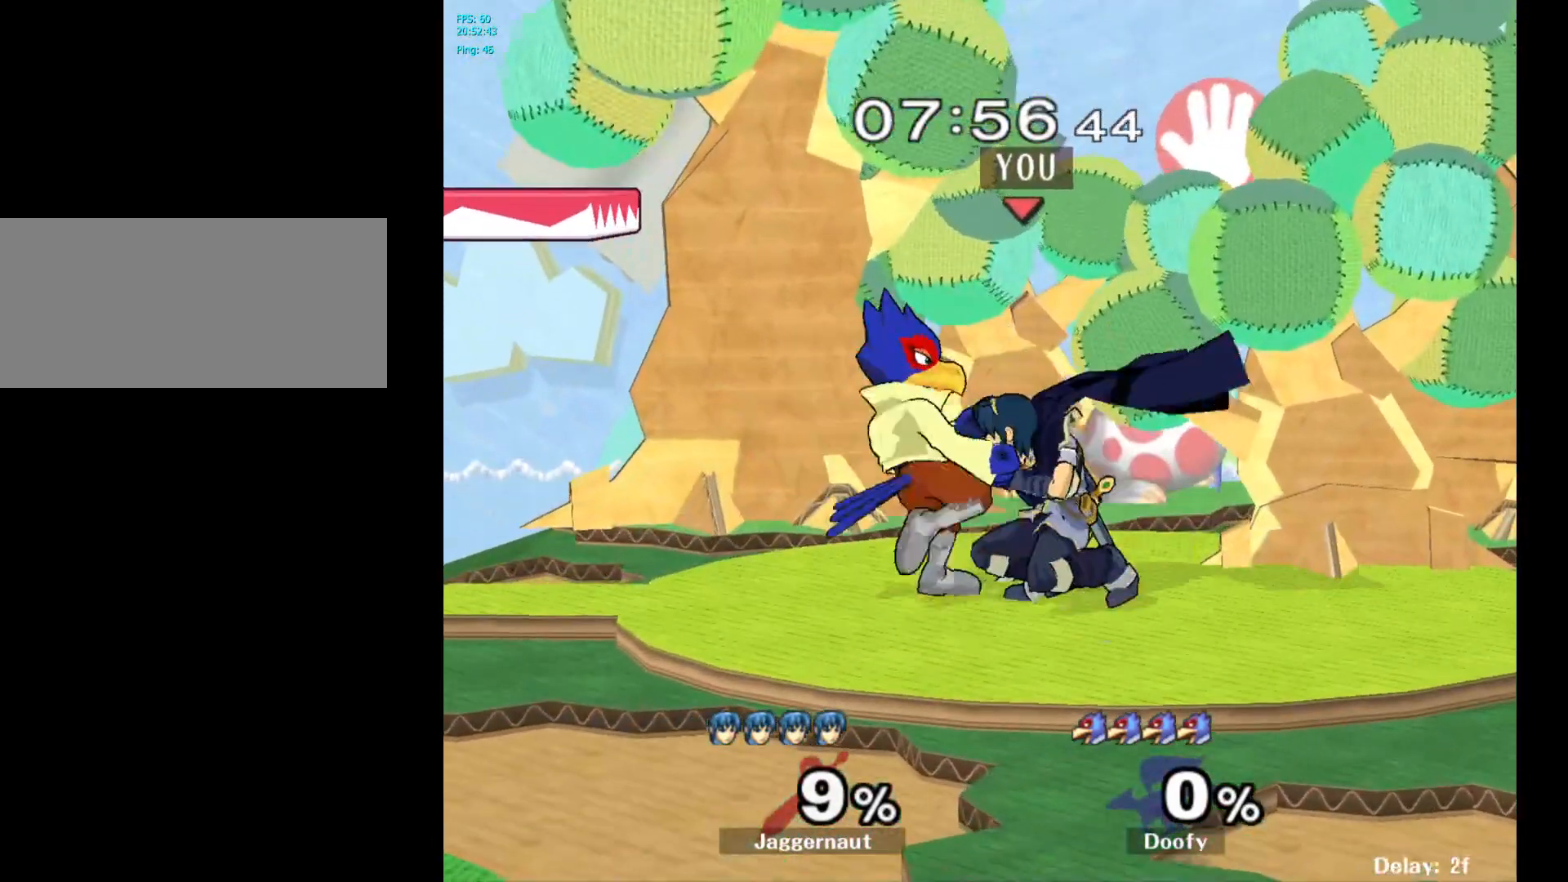
{"buttons": [], "left_stick": "right", "right_stick": "center", "events": [[233, "R1", "up"], [233, "left_stick", "right"]]}
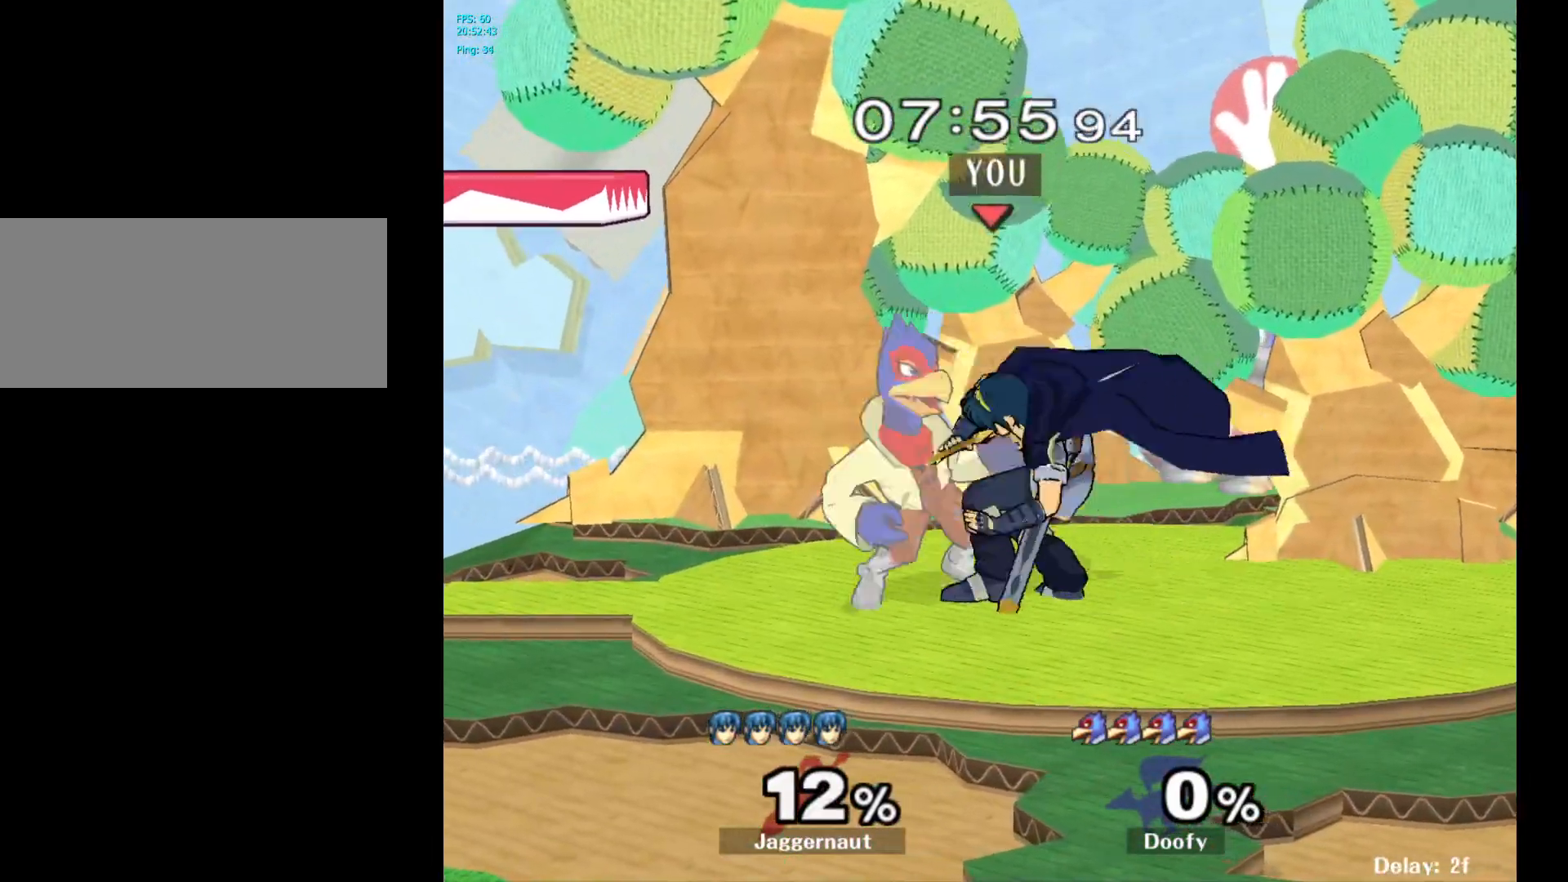
{"buttons": [], "left_stick": "right", "right_stick": "center", "events": []}
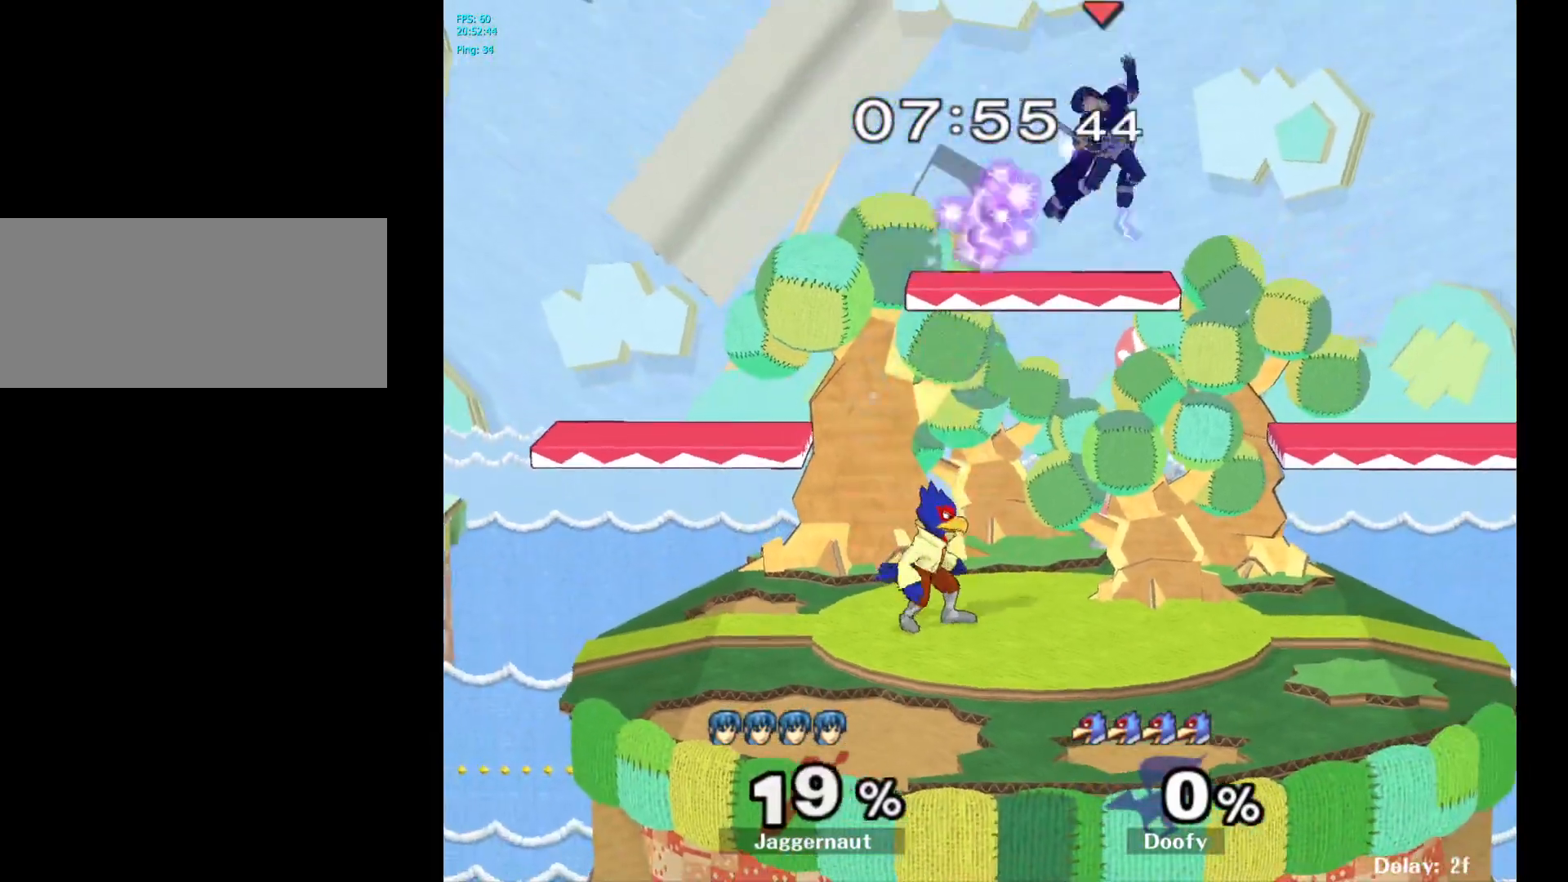
{"buttons": [], "left_stick": "up-right", "right_stick": "center", "events": [[283, "left_stick", "center"], [333, "Y", "down"], [500, "Y", "up"], [500, "left_stick", "up-right"]]}
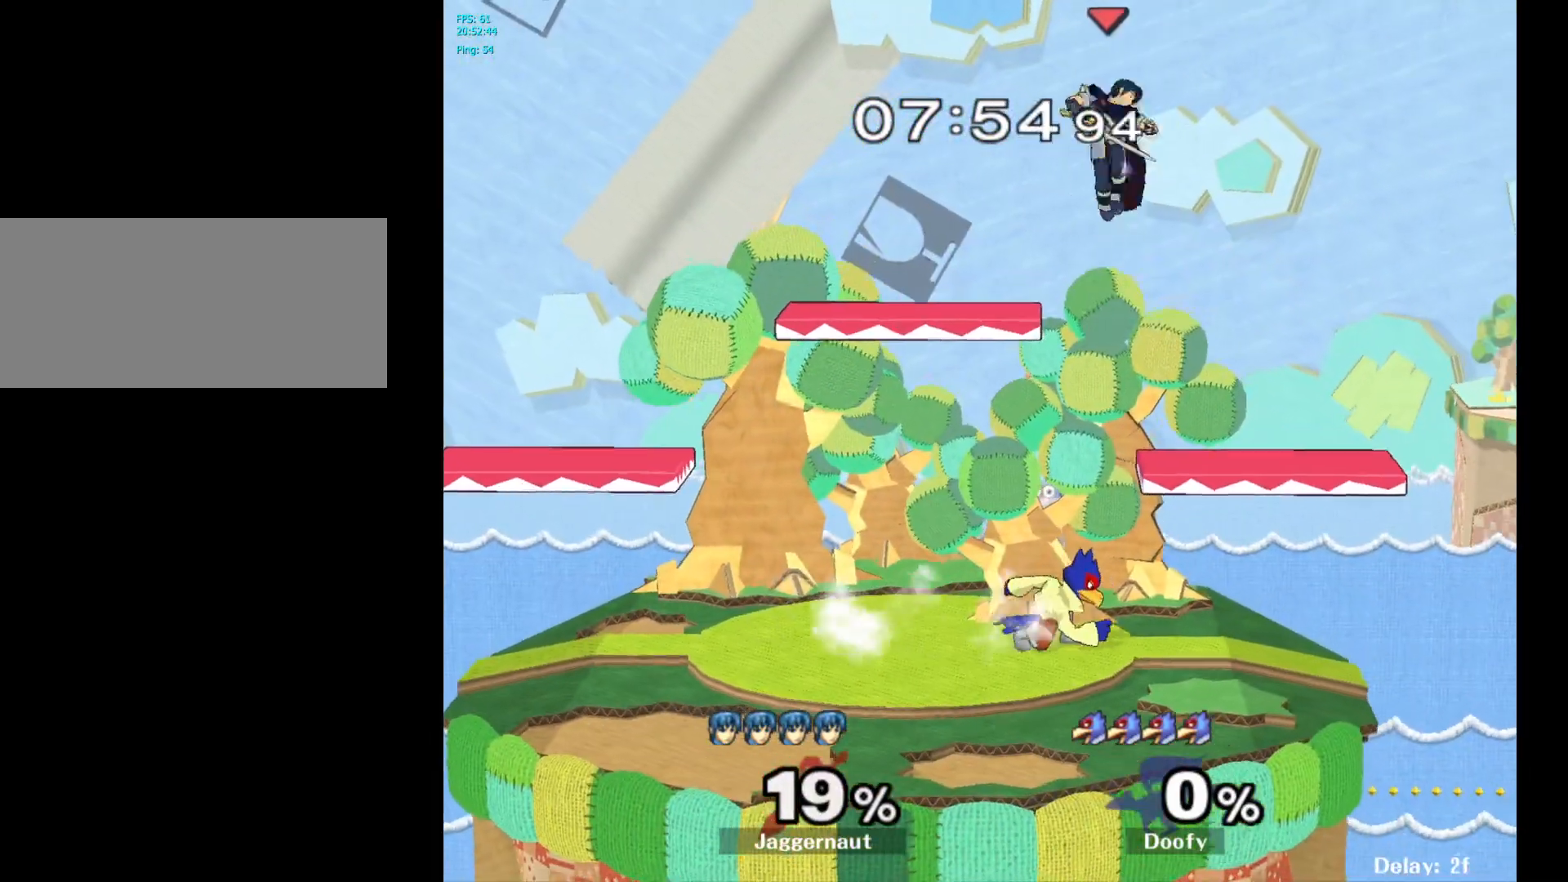
{"buttons": [], "left_stick": "down-left", "right_stick": "center", "events": [[133, "left_stick", "up-left"], [450, "left_stick", "down-left"]]}
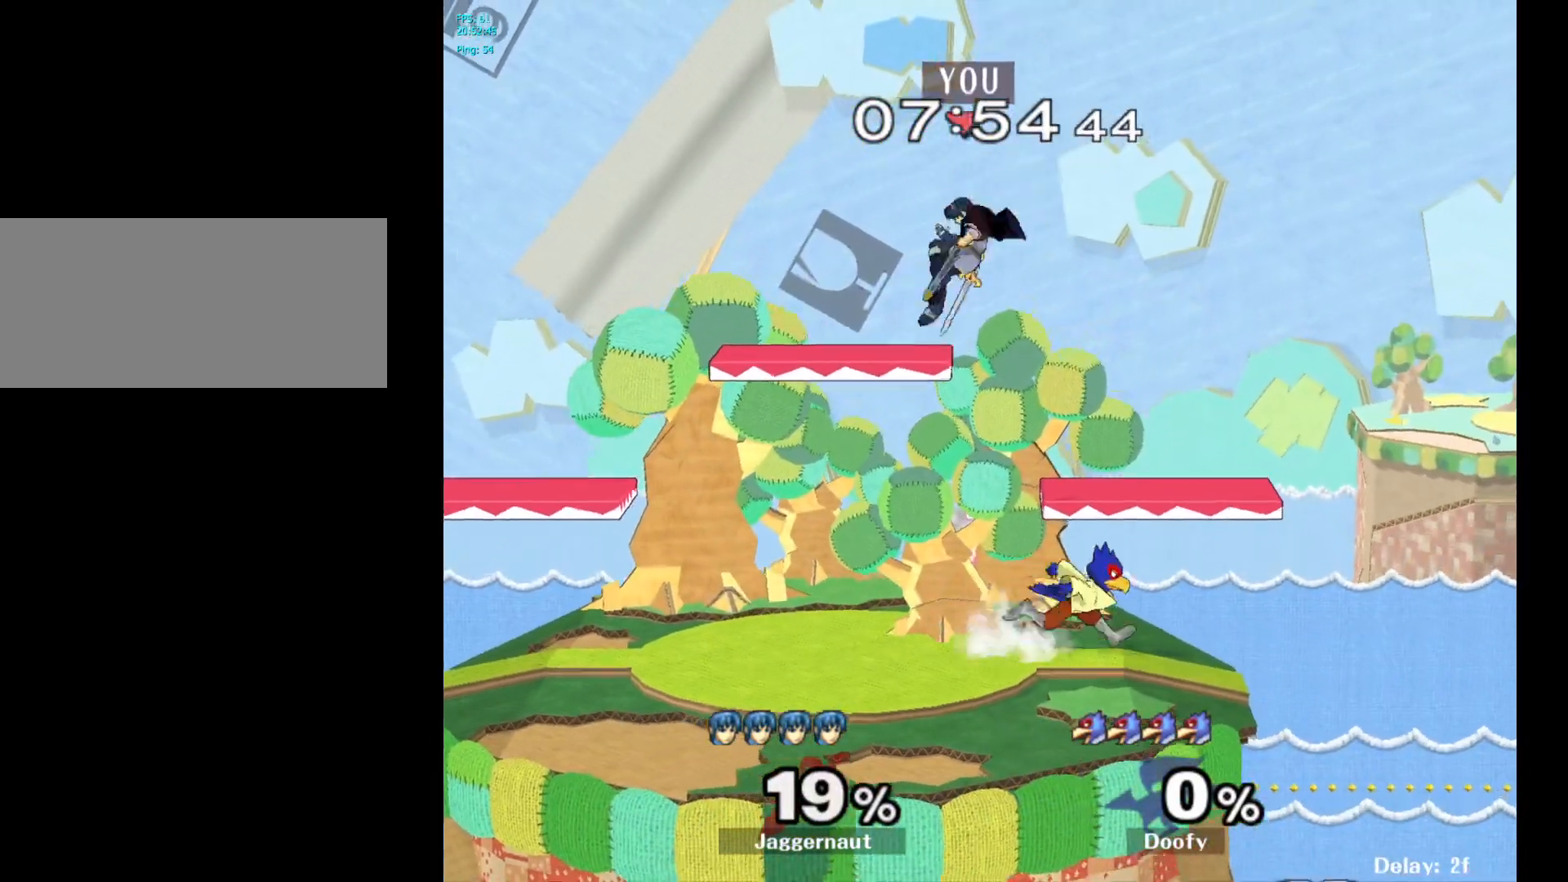
{"buttons": [], "left_stick": "left", "right_stick": "center", "events": [[150, "right_stick", "right"], [183, "left_stick", "left"], [267, "right_stick", "center"], [367, "R1", "down"], [500, "R1", "up"]]}
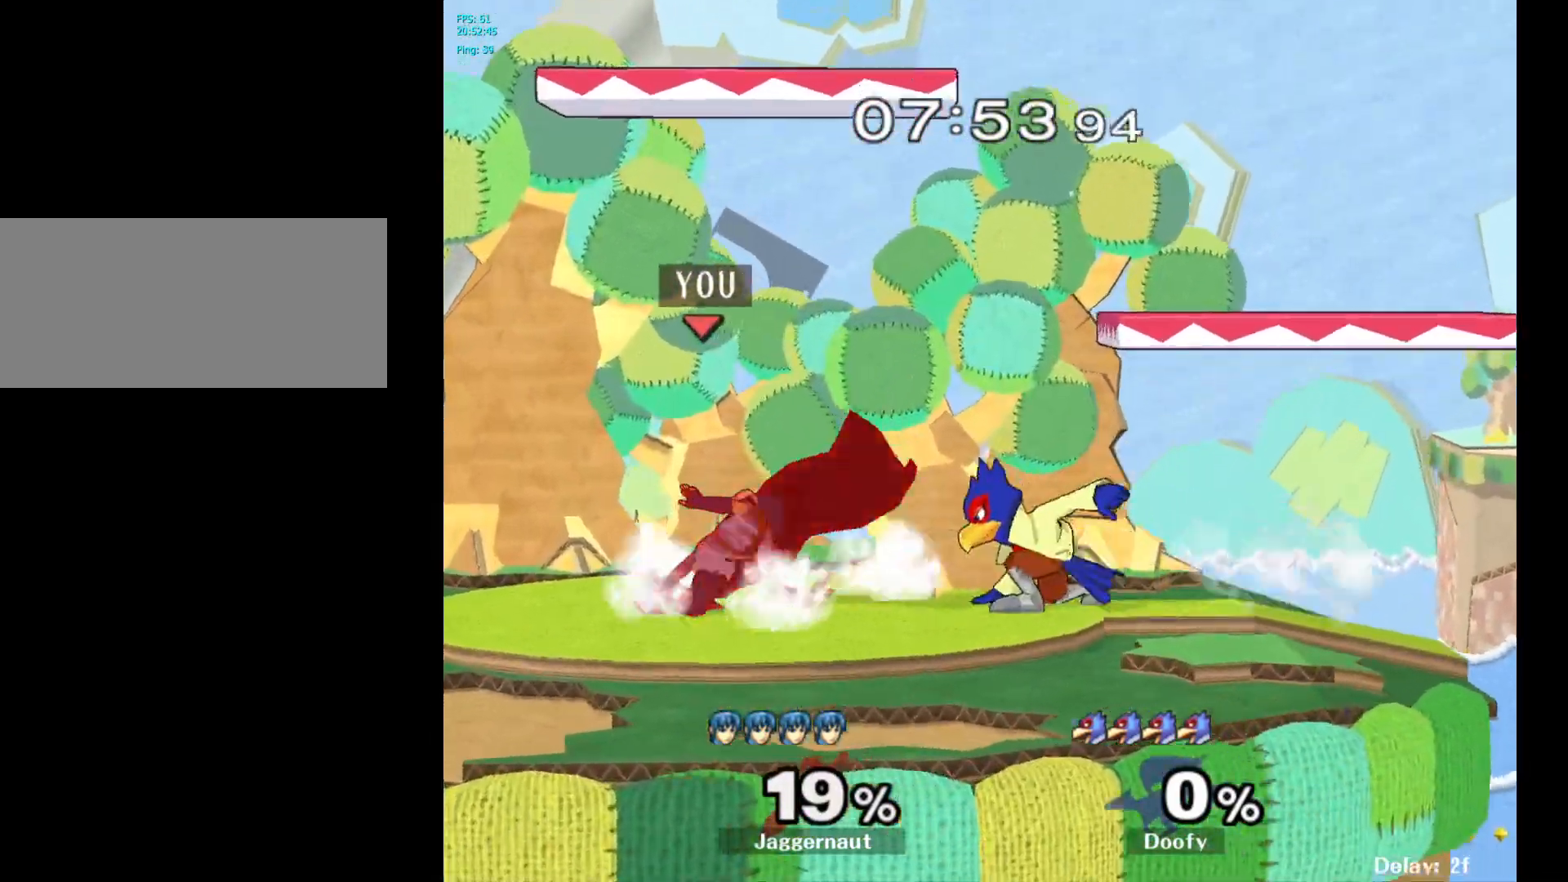
{"buttons": [], "left_stick": "left", "right_stick": "center", "events": [[33, "left_stick", "center"], [167, "left_stick", "left"]]}
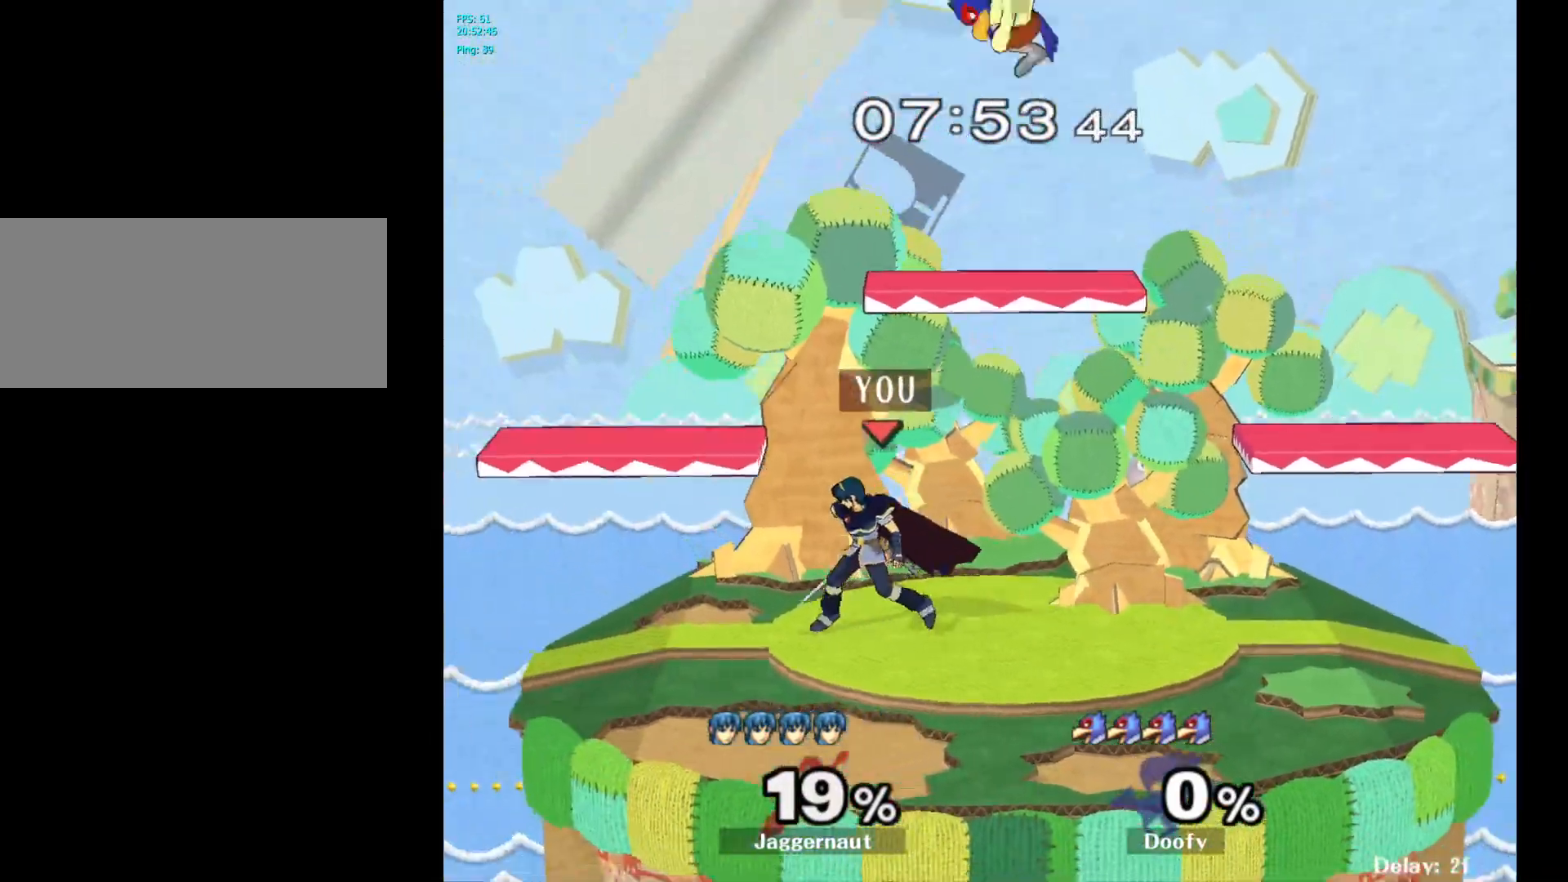
{"buttons": ["A", "Y"], "left_stick": "up-right", "right_stick": "center", "events": [[200, "Y", "down"], [200, "left_stick", "up"], [317, "A", "down"], [483, "left_stick", "up-right"]]}
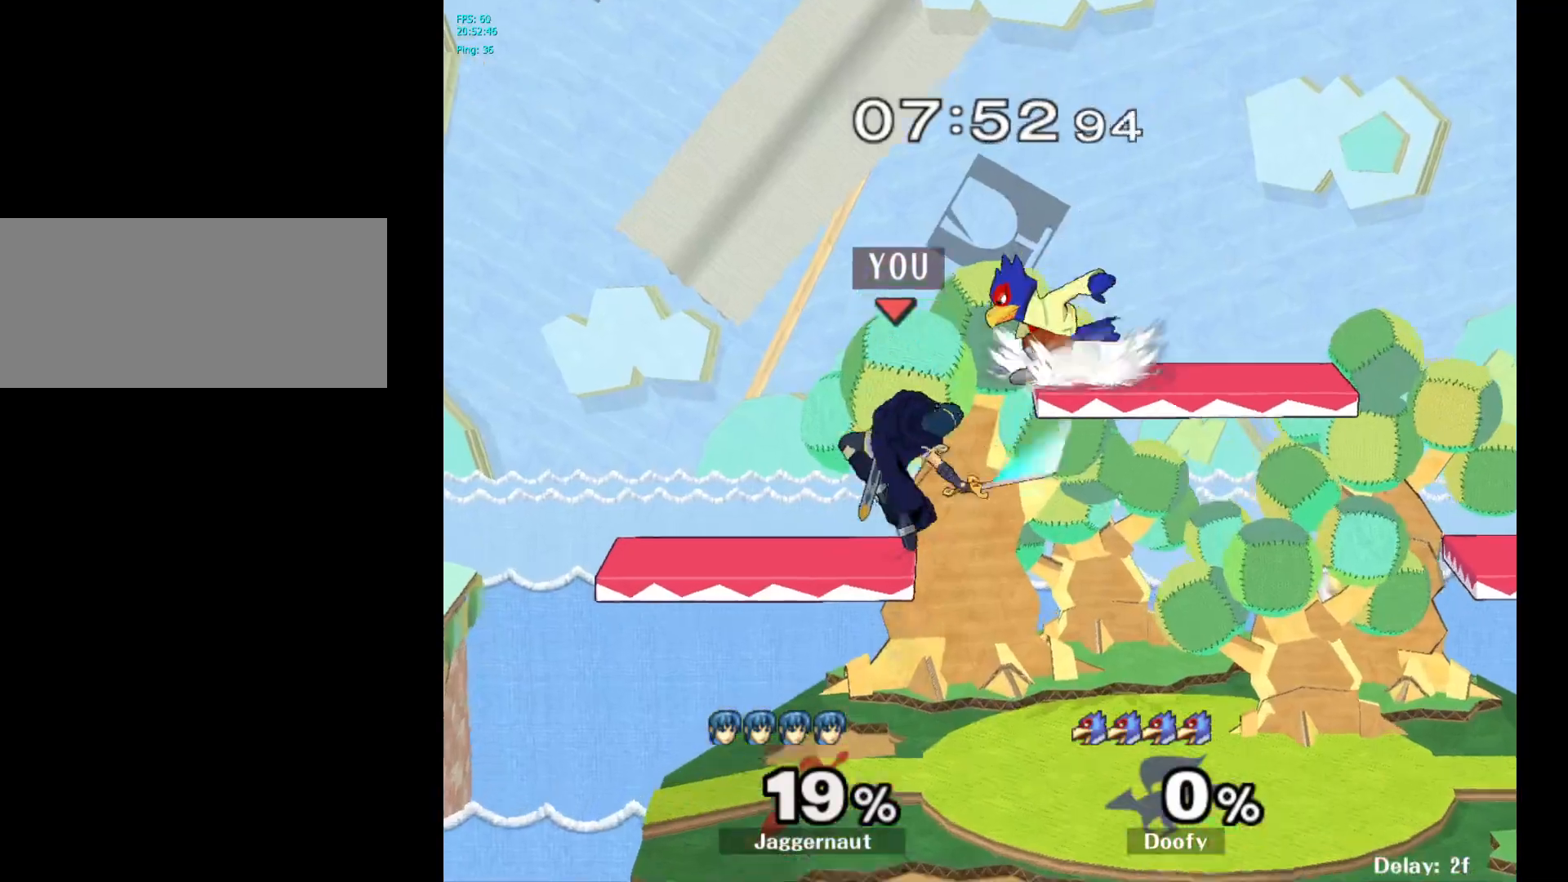
{"buttons": [], "left_stick": "up-right", "right_stick": "center", "events": [[33, "A", "up"], [33, "Y", "up"]]}
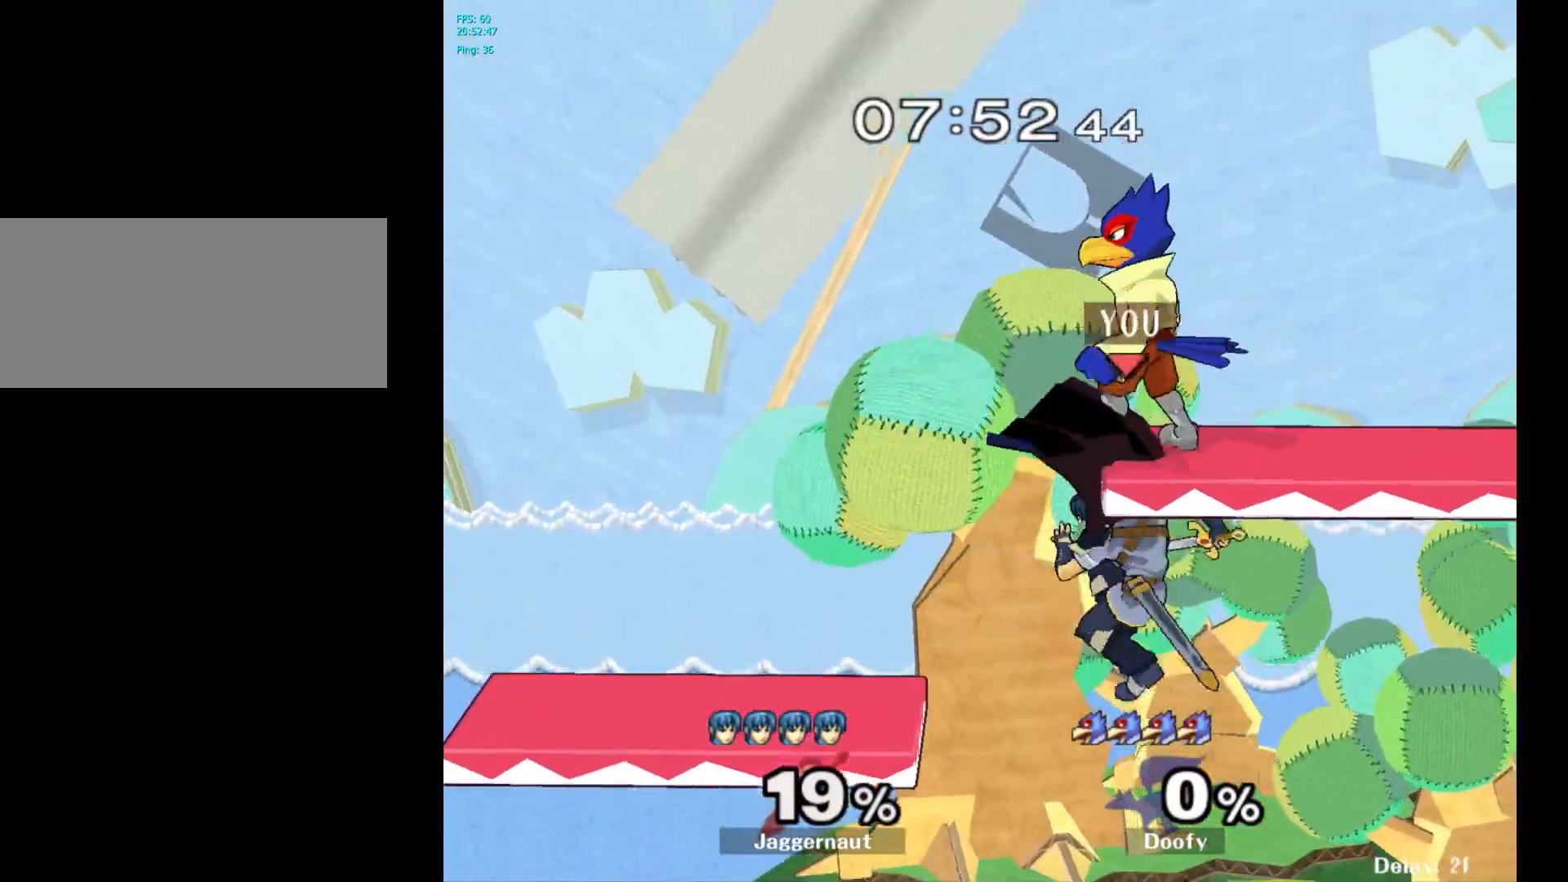
{"buttons": ["R1"], "left_stick": "center", "right_stick": "center", "events": [[50, "right_stick", "up"], [150, "right_stick", "center"], [283, "R1", "down"], [467, "left_stick", "center"]]}
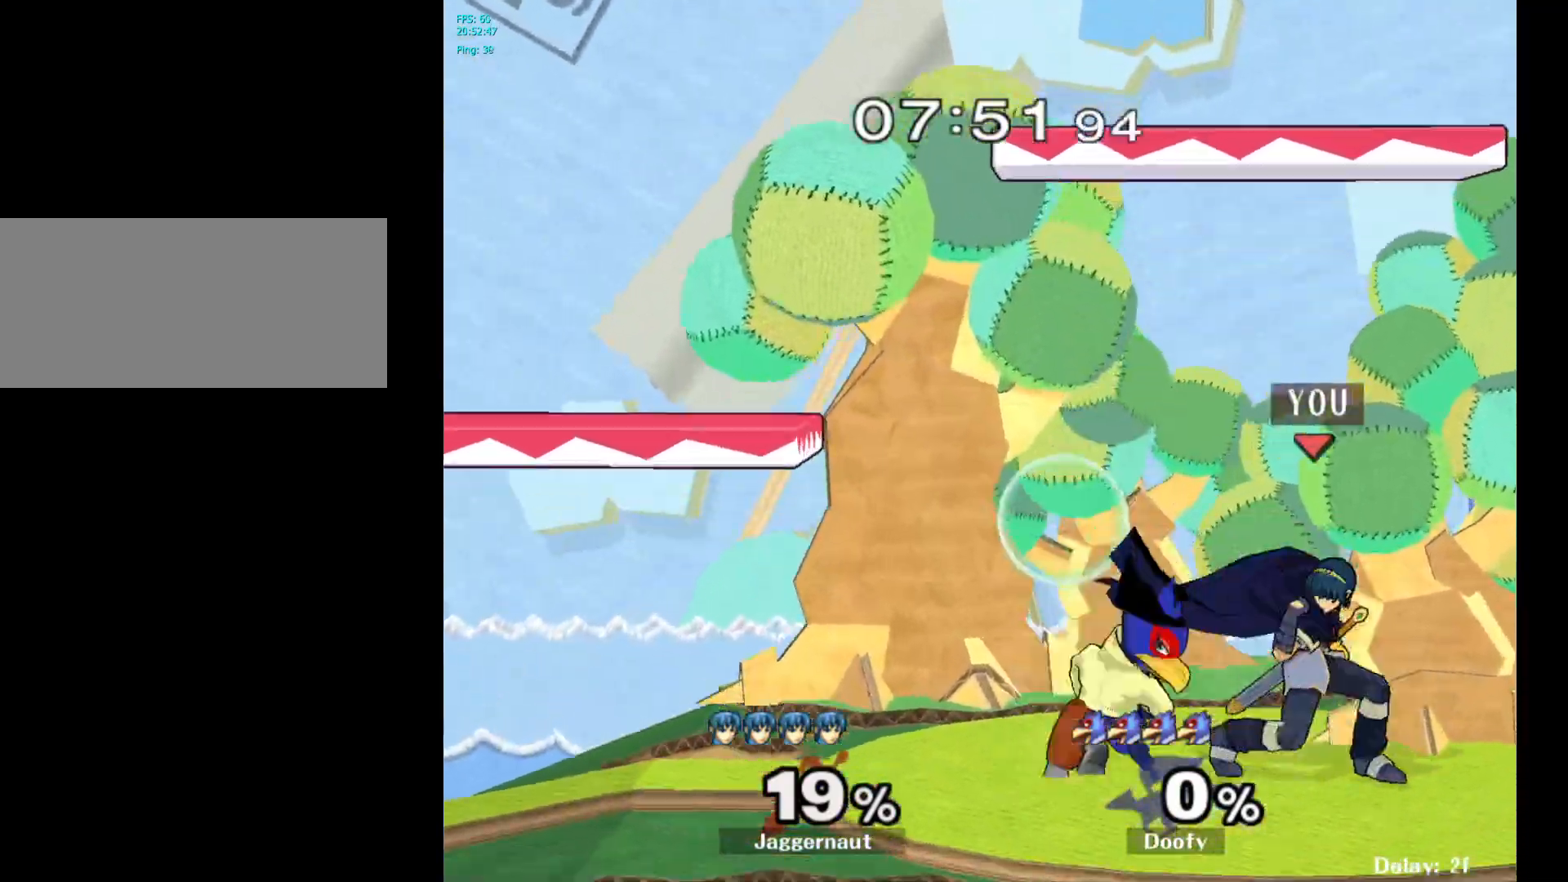
{"buttons": [], "left_stick": "left", "right_stick": "center", "events": [[283, "Y", "down"], [317, "left_stick", "left"], [400, "R1", "up"], [483, "Y", "up"]]}
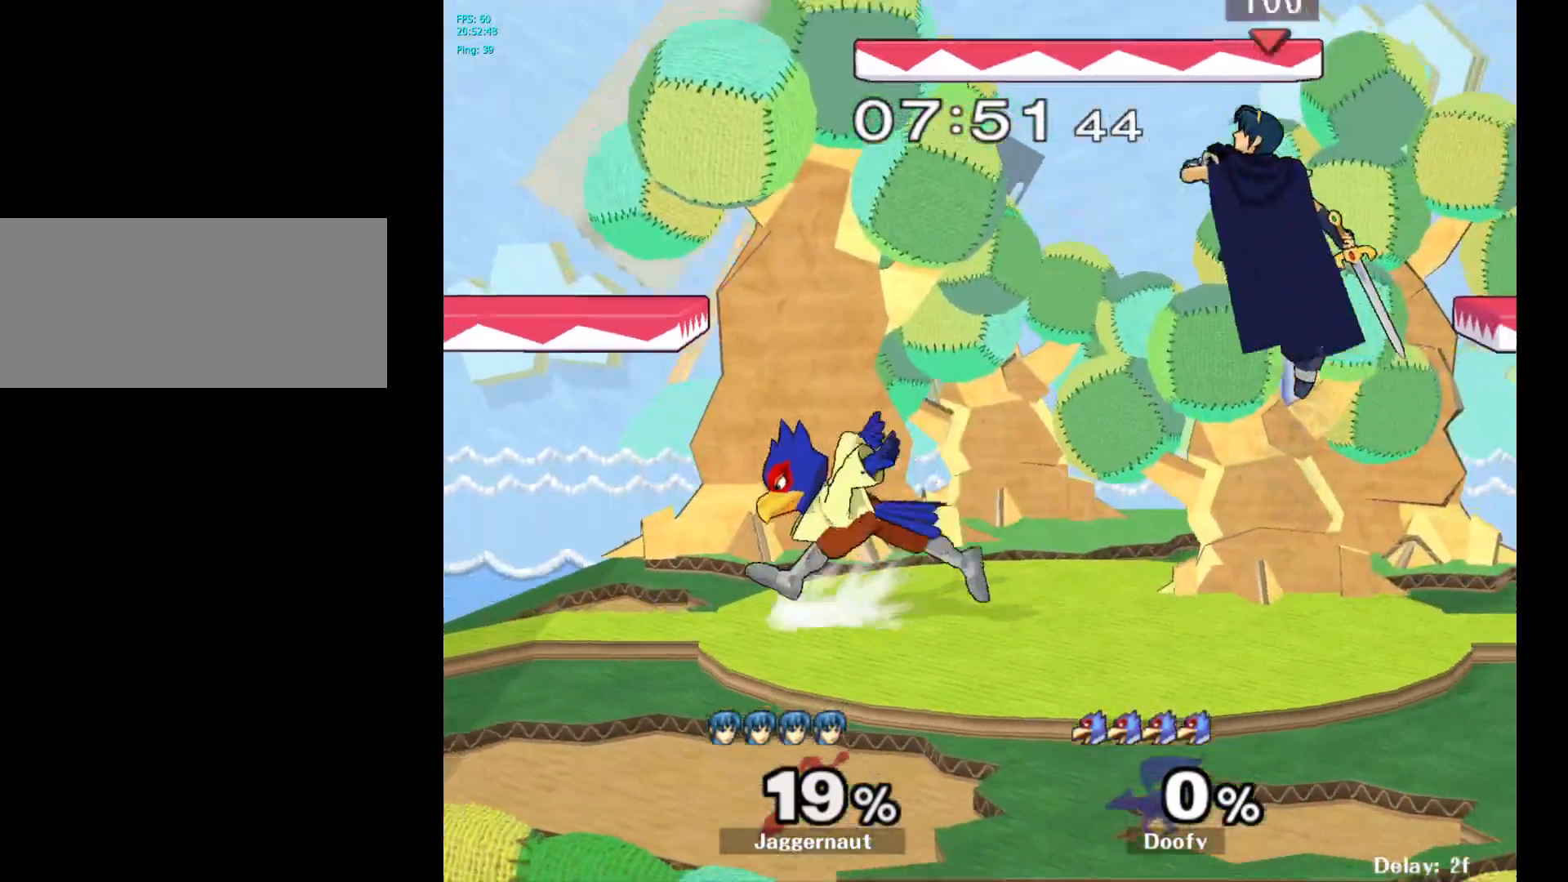
{"buttons": [], "left_stick": "down-left", "right_stick": "left", "events": [[350, "left_stick", "center"], [400, "left_stick", "down-left"], [500, "right_stick", "left"]]}
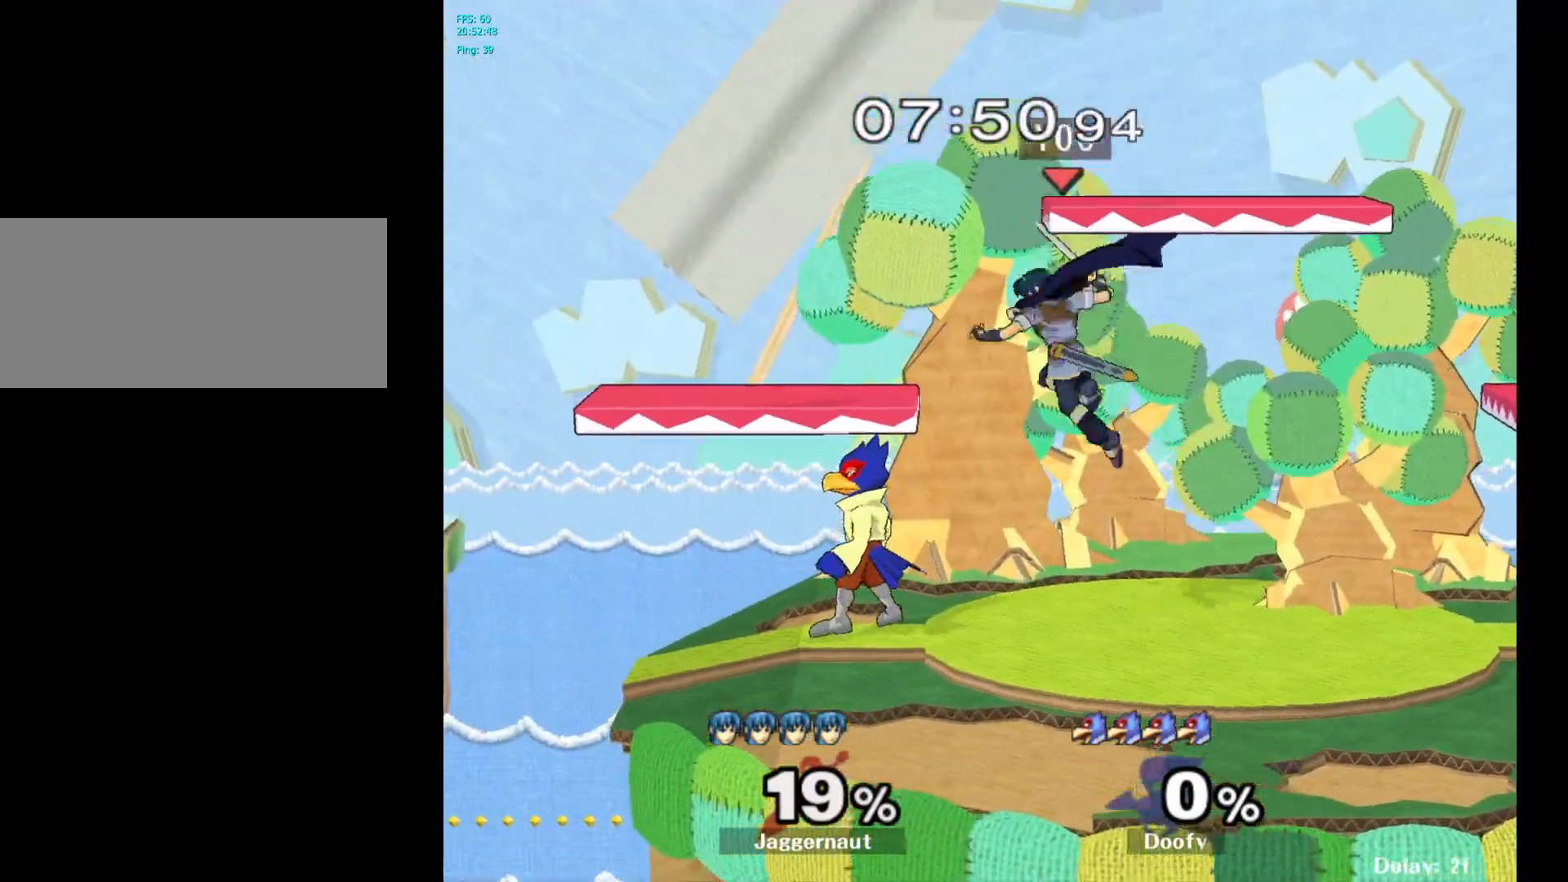
{"buttons": [], "left_stick": "up-left", "right_stick": "center", "events": [[100, "left_stick", "left"], [117, "R1", "down"], [133, "right_stick", "center"], [250, "R1", "up"], [300, "left_stick", "up-left"]]}
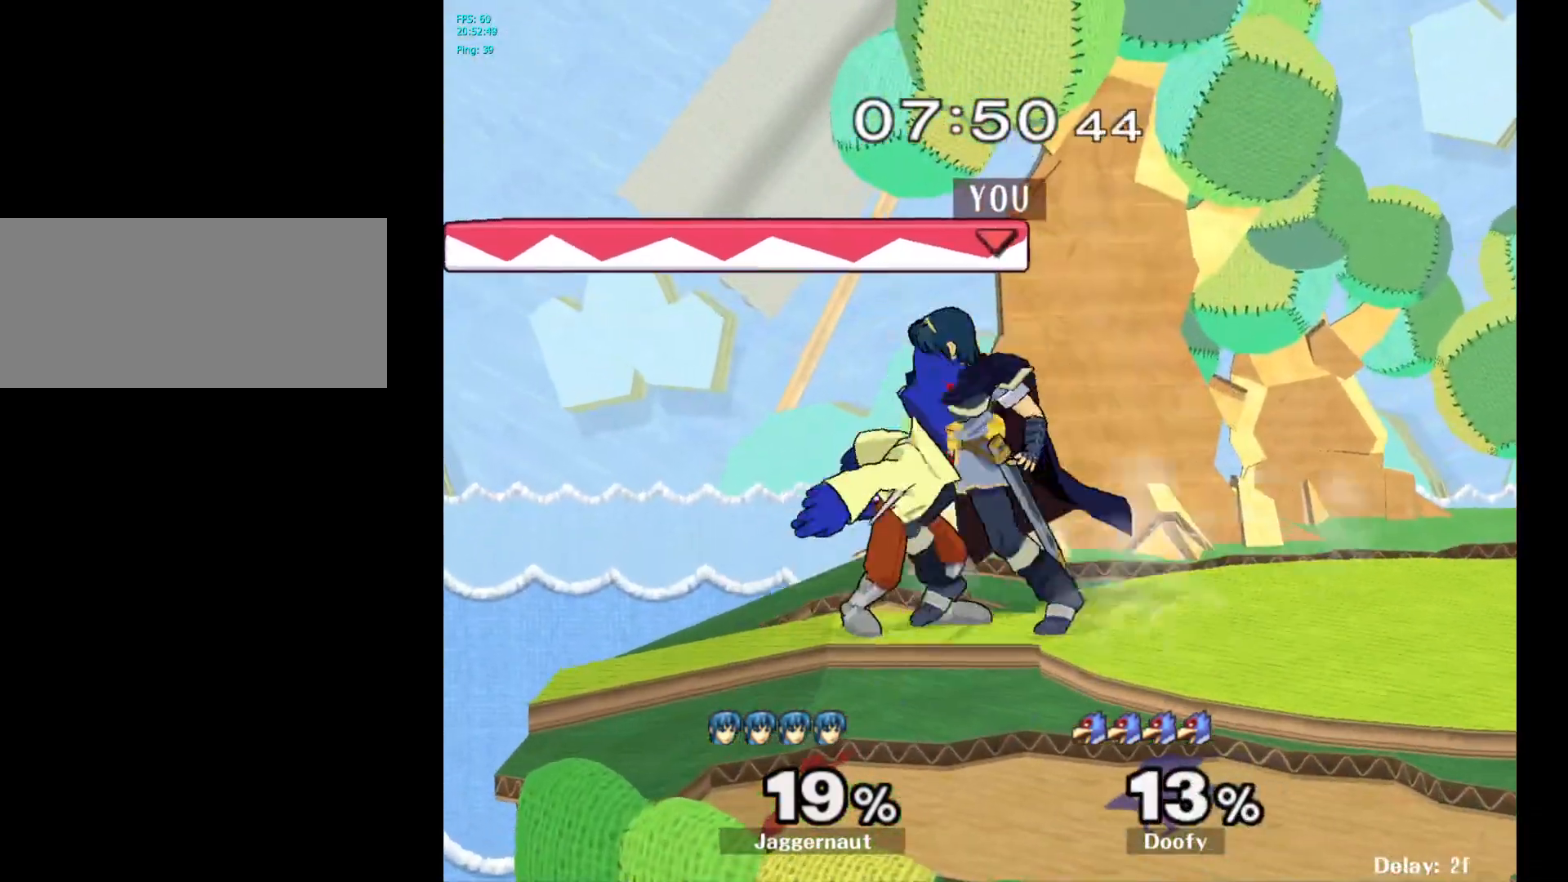
{"buttons": [], "left_stick": "center", "right_stick": "center", "events": [[17, "A", "down"], [133, "A", "up"], [133, "left_stick", "center"]]}
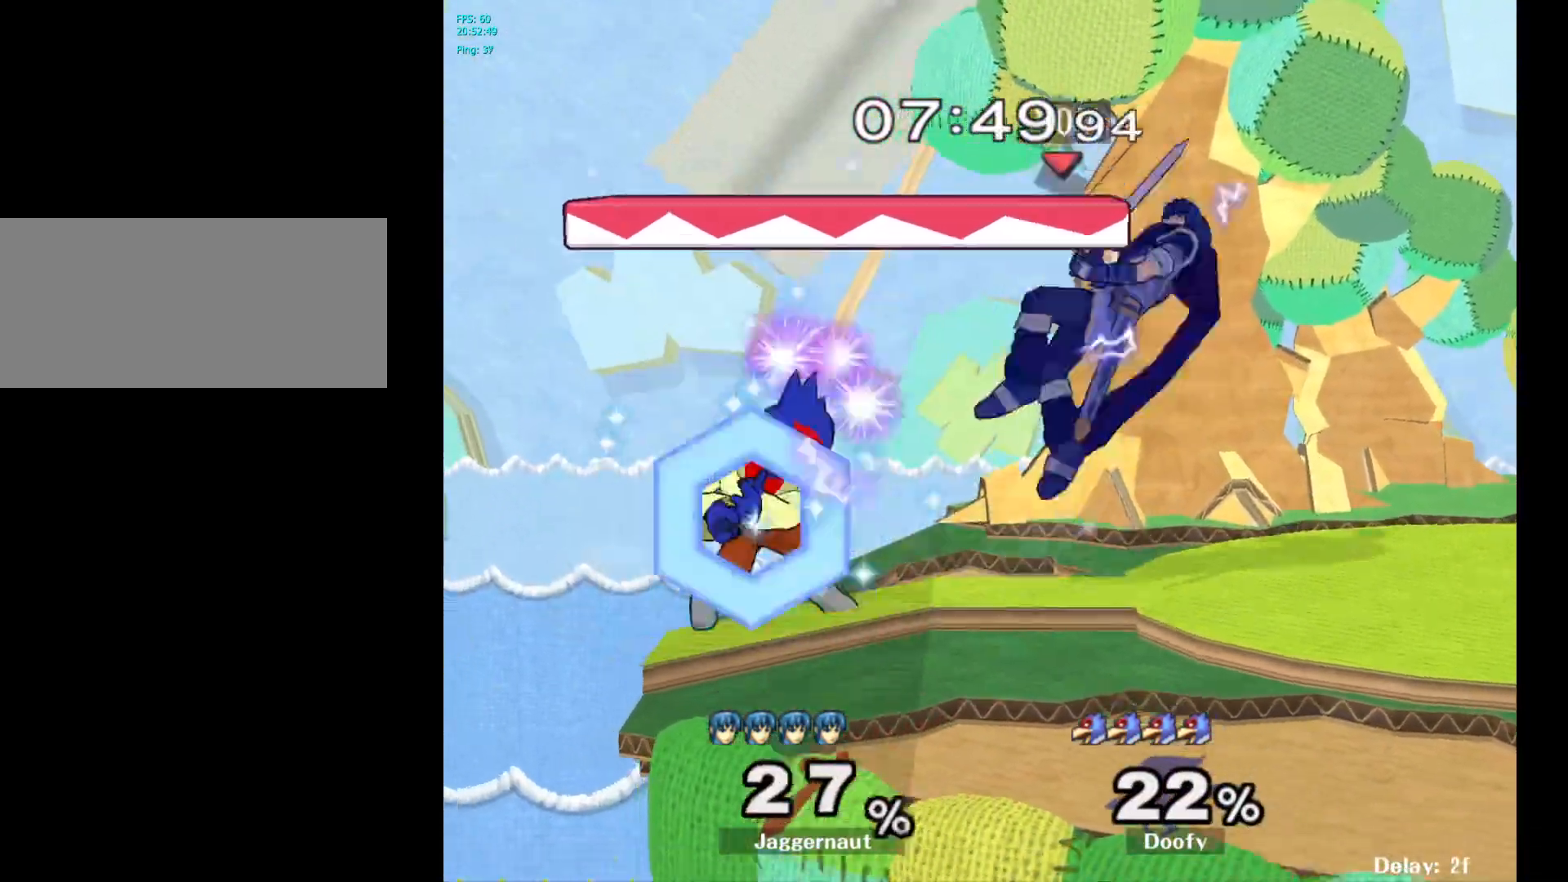
{"buttons": [], "left_stick": "right", "right_stick": "center", "events": [[433, "left_stick", "right"]]}
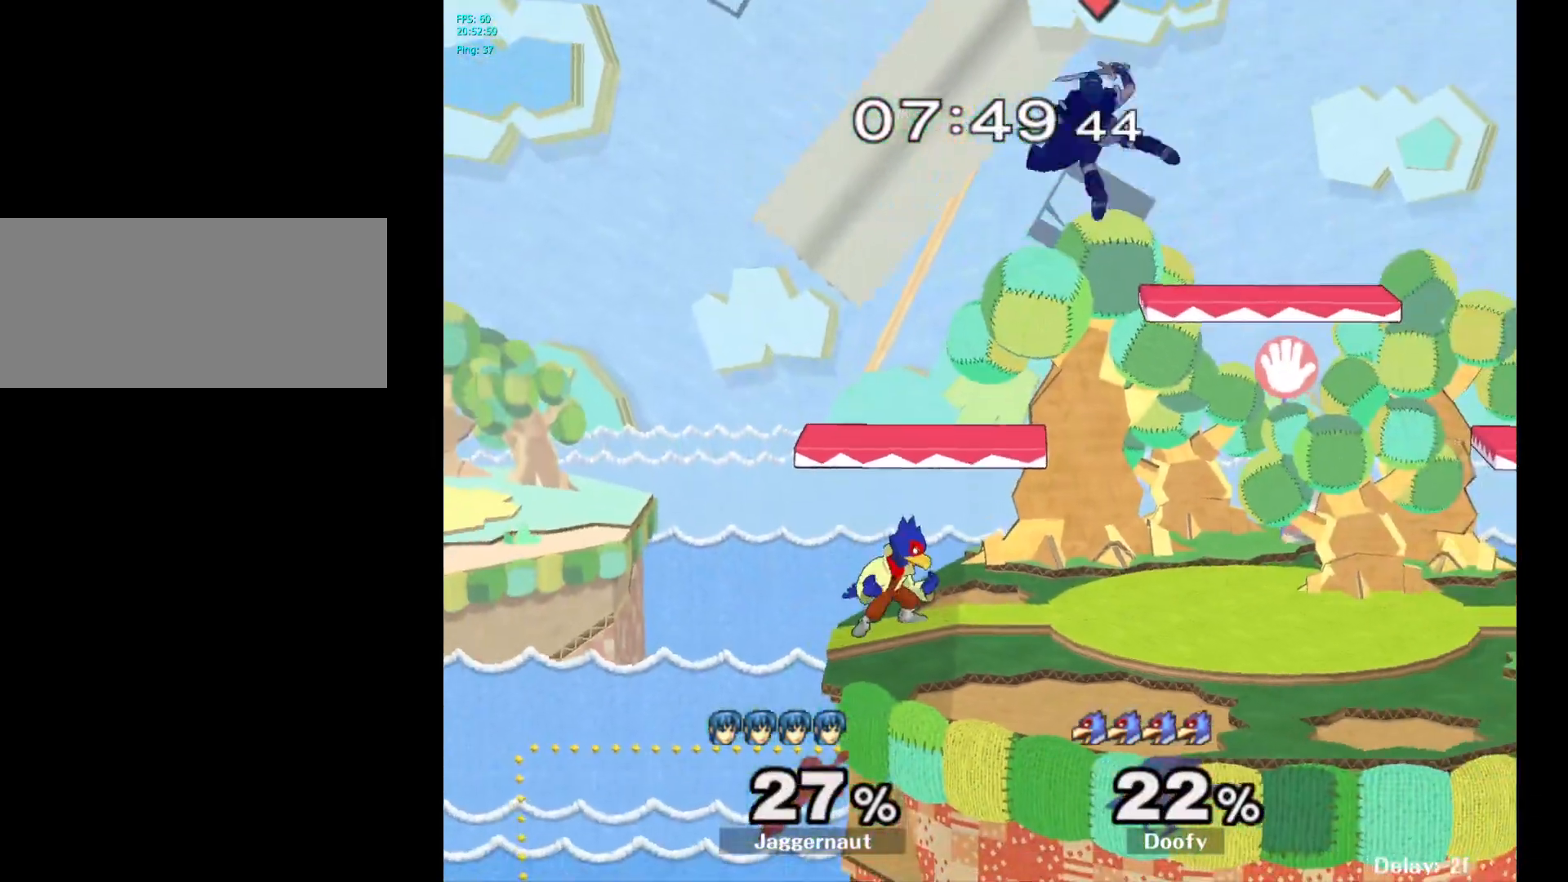
{"buttons": [], "left_stick": "down", "right_stick": "center", "events": [[183, "left_stick", "center"], [233, "left_stick", "up-left"], [367, "left_stick", "down"], [400, "right_stick", "down"], [467, "right_stick", "center"]]}
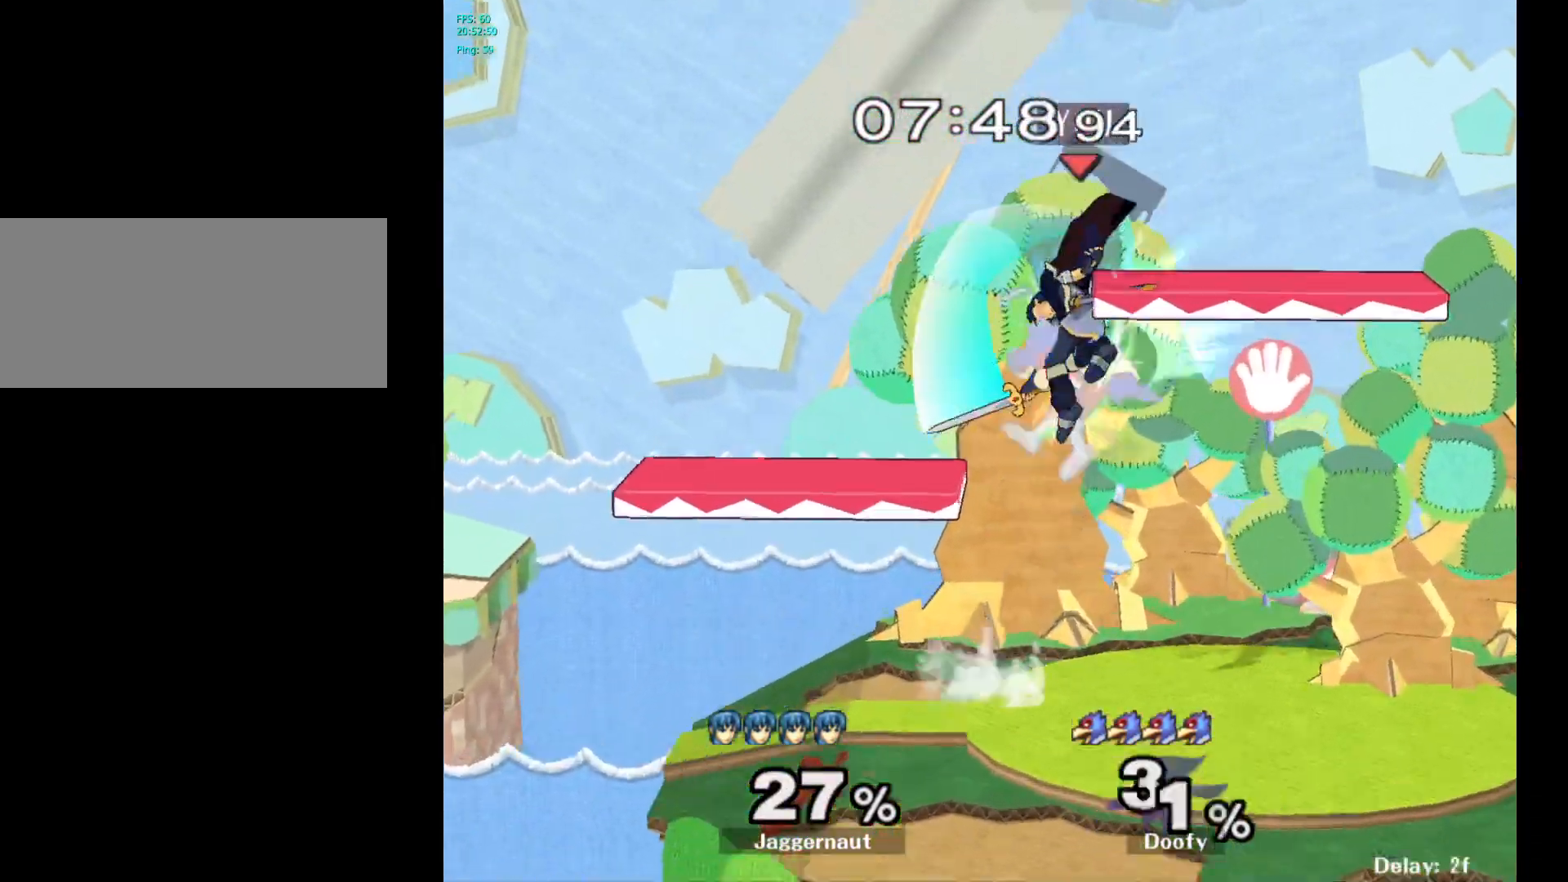
{"buttons": [], "left_stick": "up", "right_stick": "center", "events": [[83, "left_stick", "right"], [217, "R1", "down"], [433, "R1", "up"], [500, "left_stick", "up"]]}
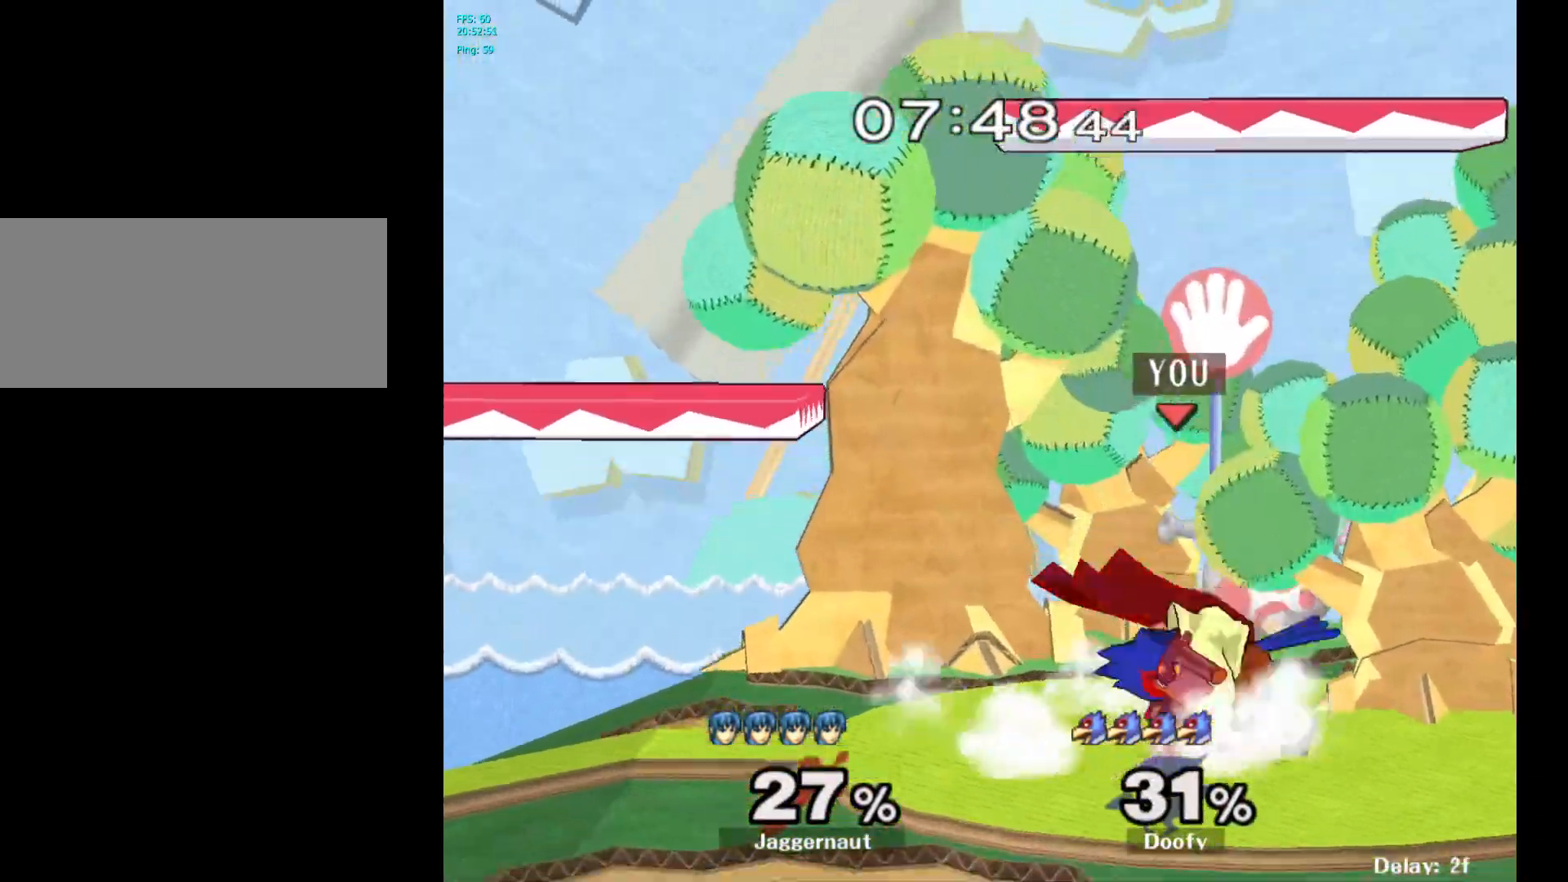
{"buttons": [], "left_stick": "up", "right_stick": "center", "events": [[117, "A", "down"], [233, "A", "up"], [283, "A", "down"], [400, "A", "up"]]}
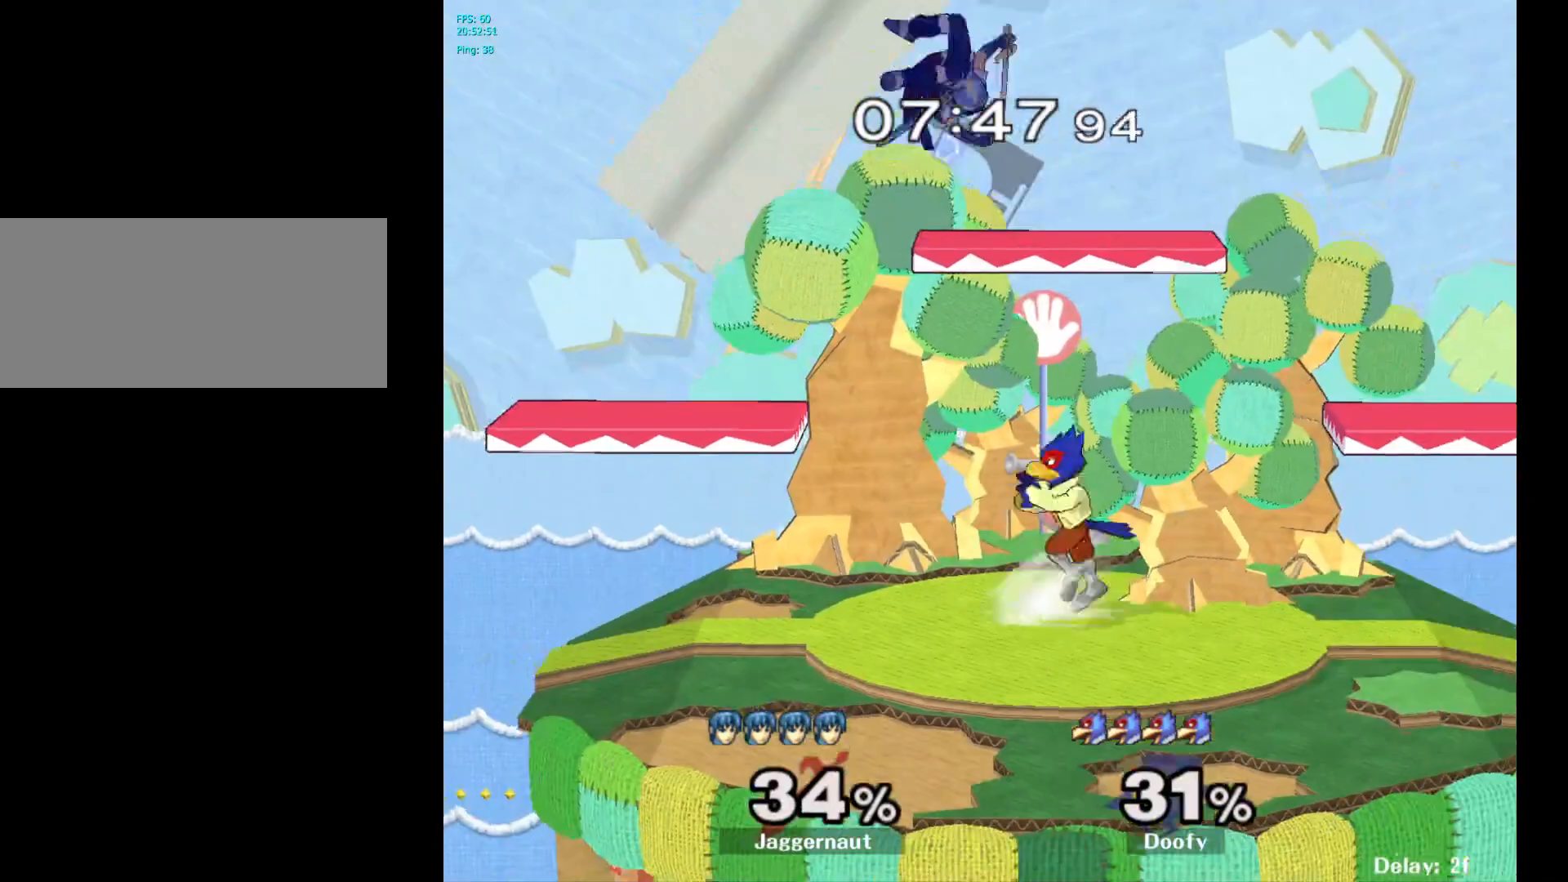
{"buttons": [], "left_stick": "left", "right_stick": "center", "events": [[17, "left_stick", "center"], [217, "left_stick", "left"]]}
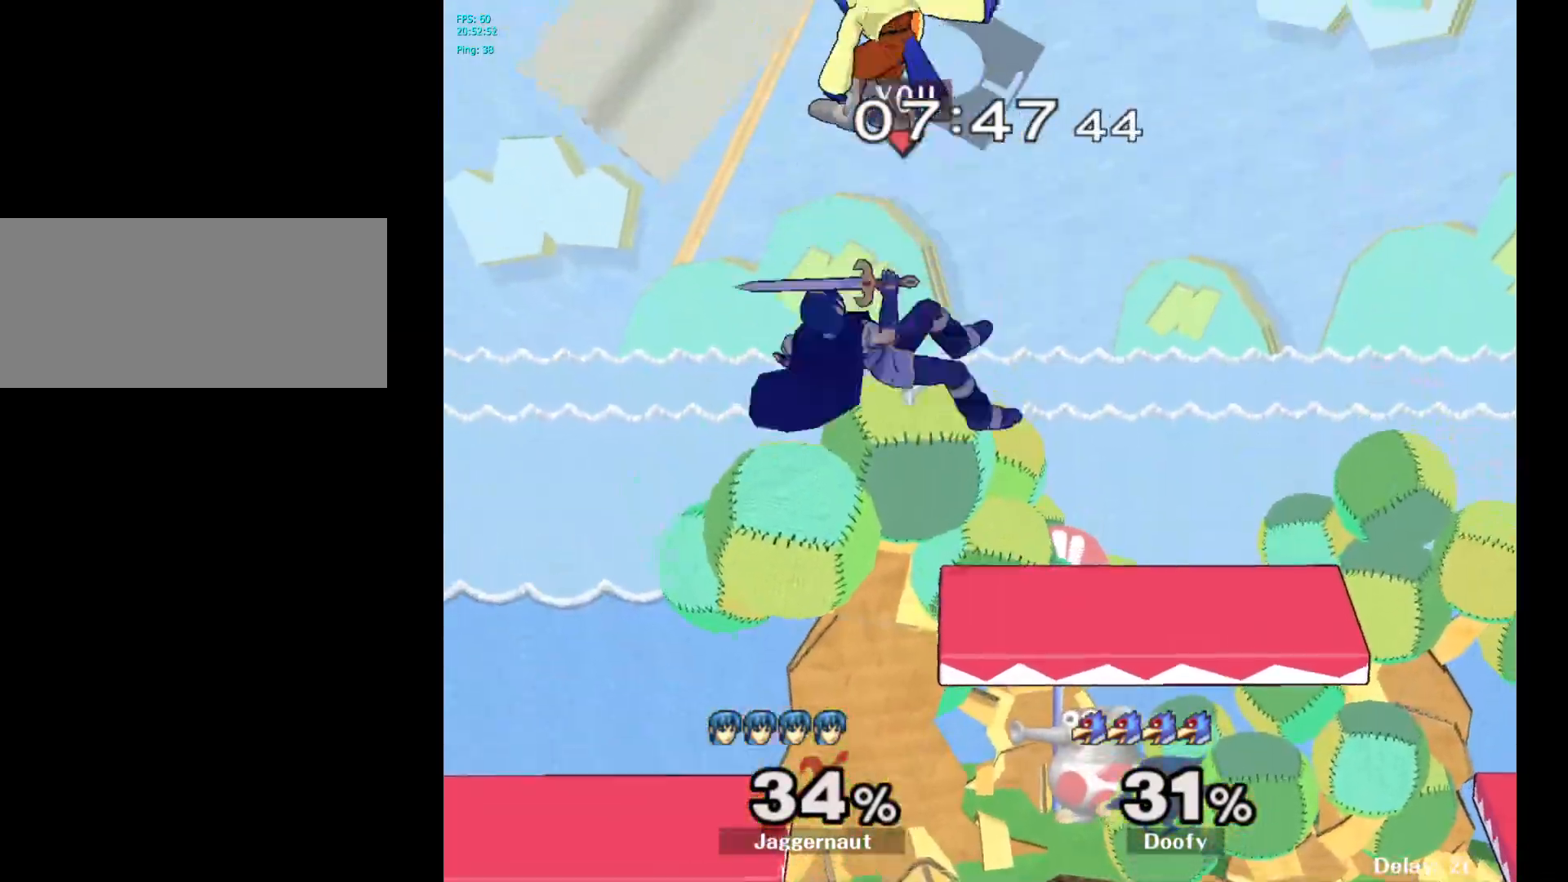
{"buttons": [], "left_stick": "right", "right_stick": "up-left", "events": [[100, "left_stick", "center"], [217, "left_stick", "right"], [467, "right_stick", "up-left"]]}
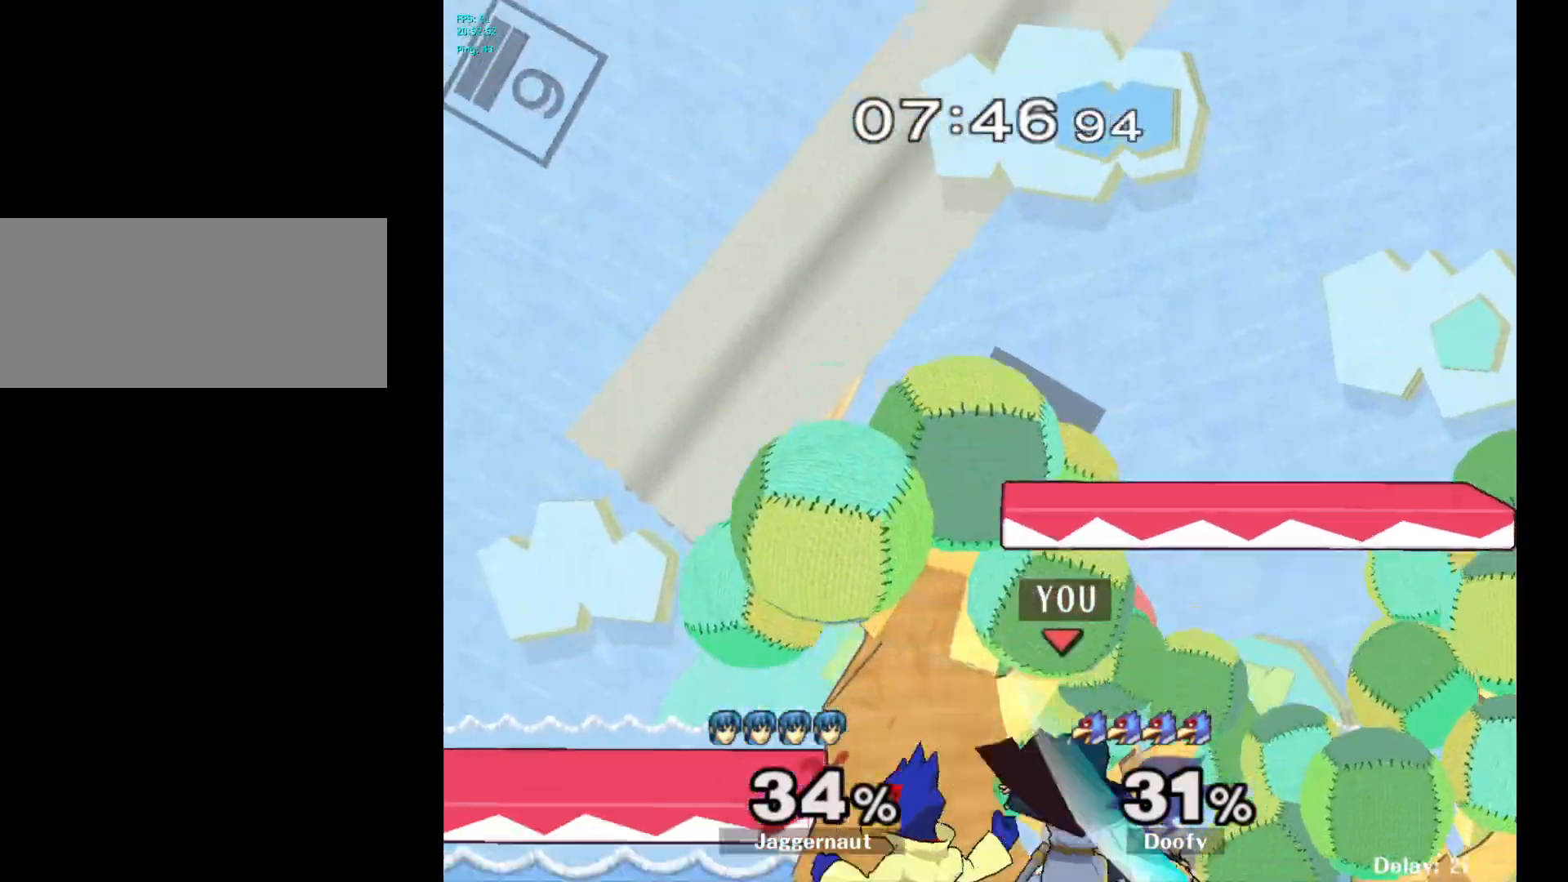
{"buttons": [], "left_stick": "center", "right_stick": "center", "events": [[50, "right_stick", "center"], [183, "R1", "down"], [300, "left_stick", "center"], [333, "R1", "up"]]}